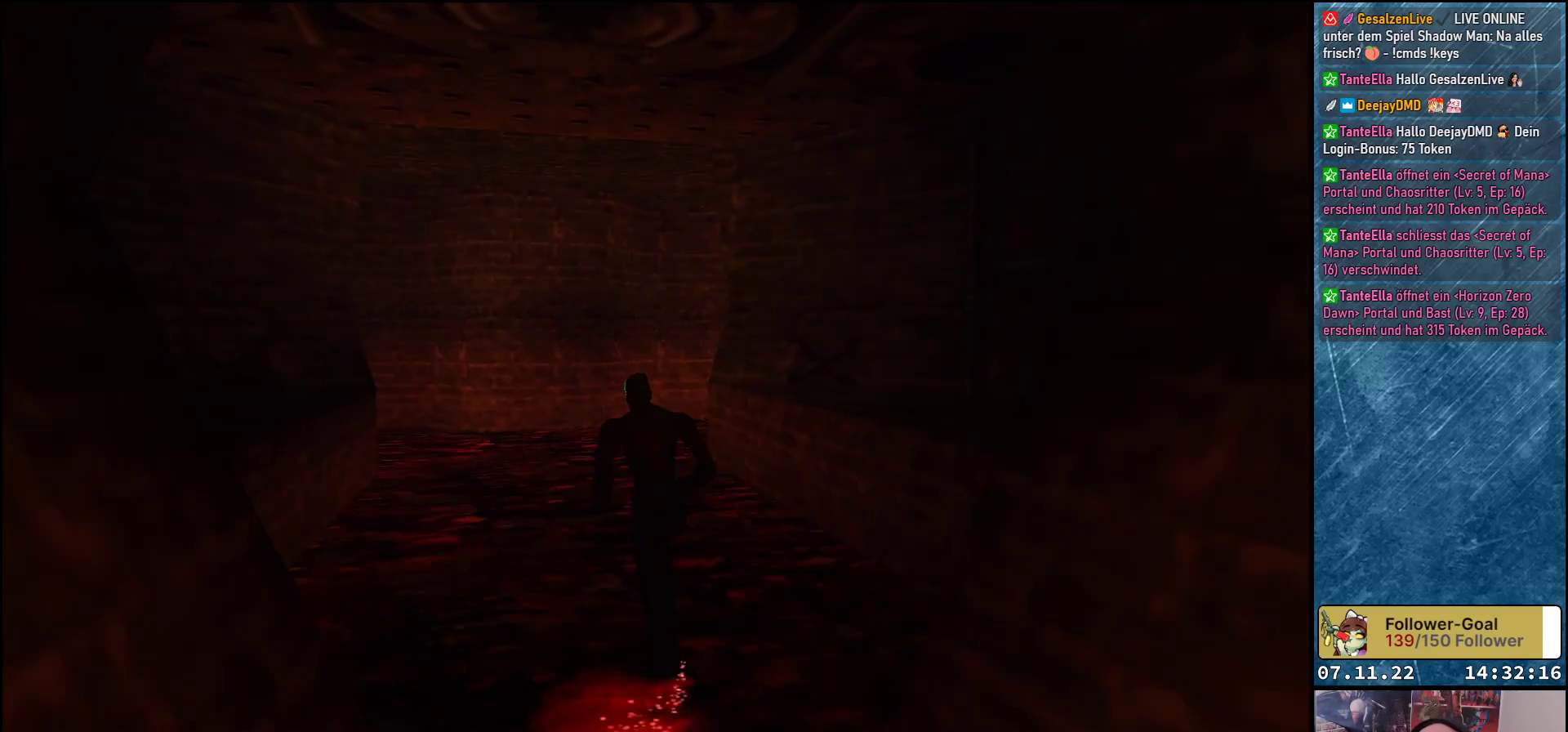
Gameplay with a controller (Xbox layout); each line is a JSON object with the inputs held at the frame after it. "events" lists button and stick changes between this image and that frame as [ms after this image, input, new state], when the widget could be followed in between. Not read: right_stick.
{"buttons": ["DPAD_UP"], "left_stick": "center", "events": [[33, "DPAD_LEFT", "up"]]}
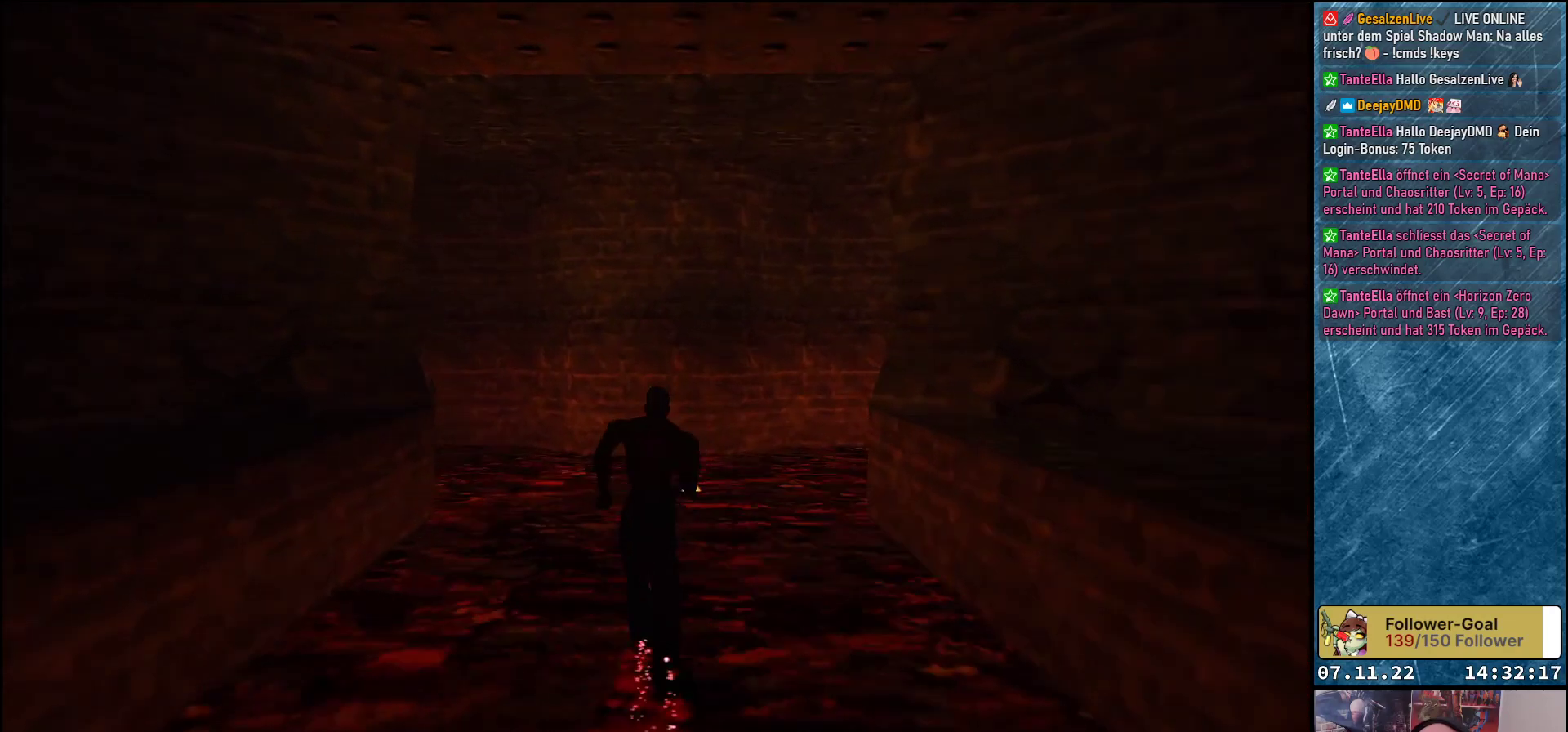
{"buttons": ["DPAD_UP", "DPAD_LEFT"], "left_stick": "center", "events": [[400, "DPAD_LEFT", "down"]]}
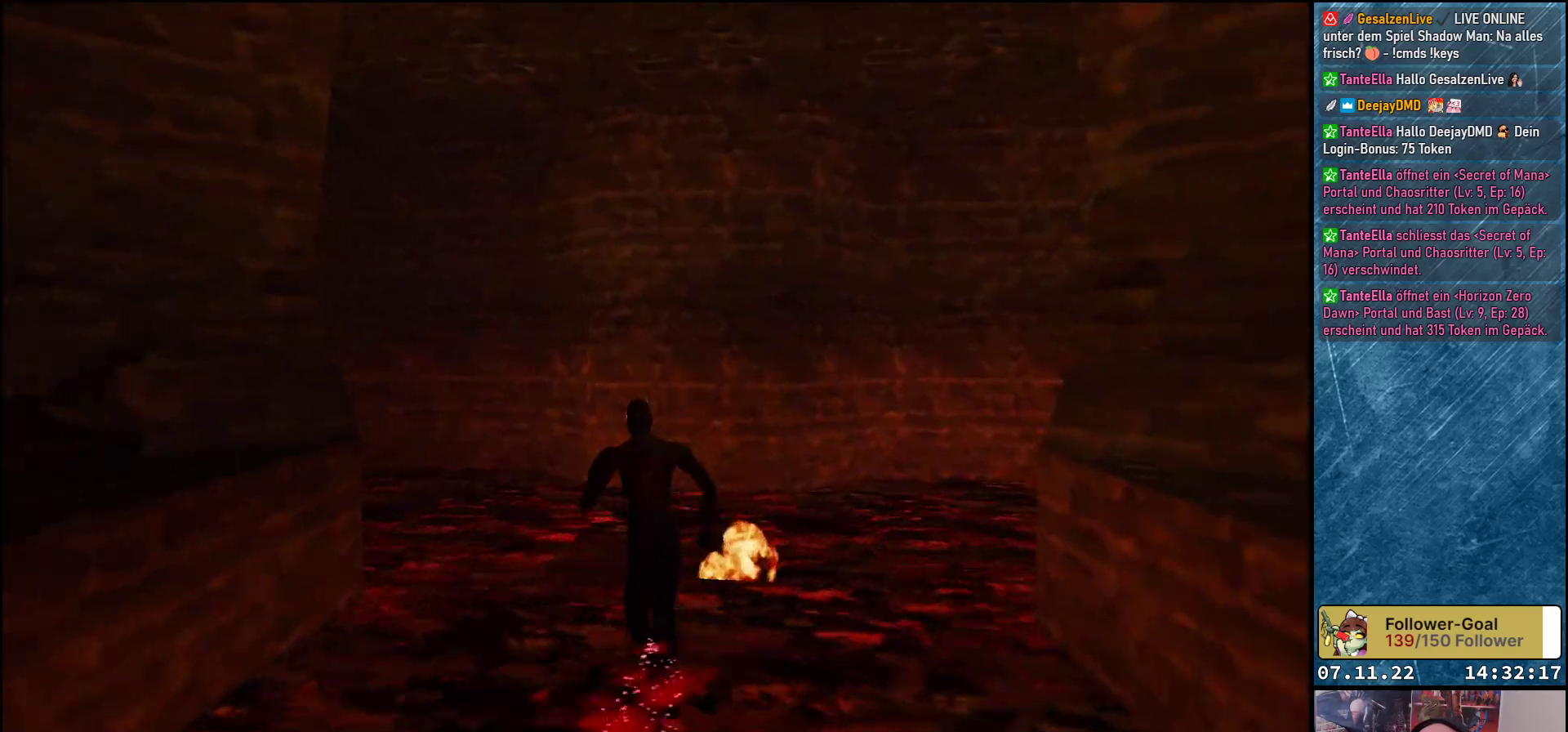
{"buttons": ["DPAD_UP"], "left_stick": "center", "events": [[233, "DPAD_LEFT", "up"]]}
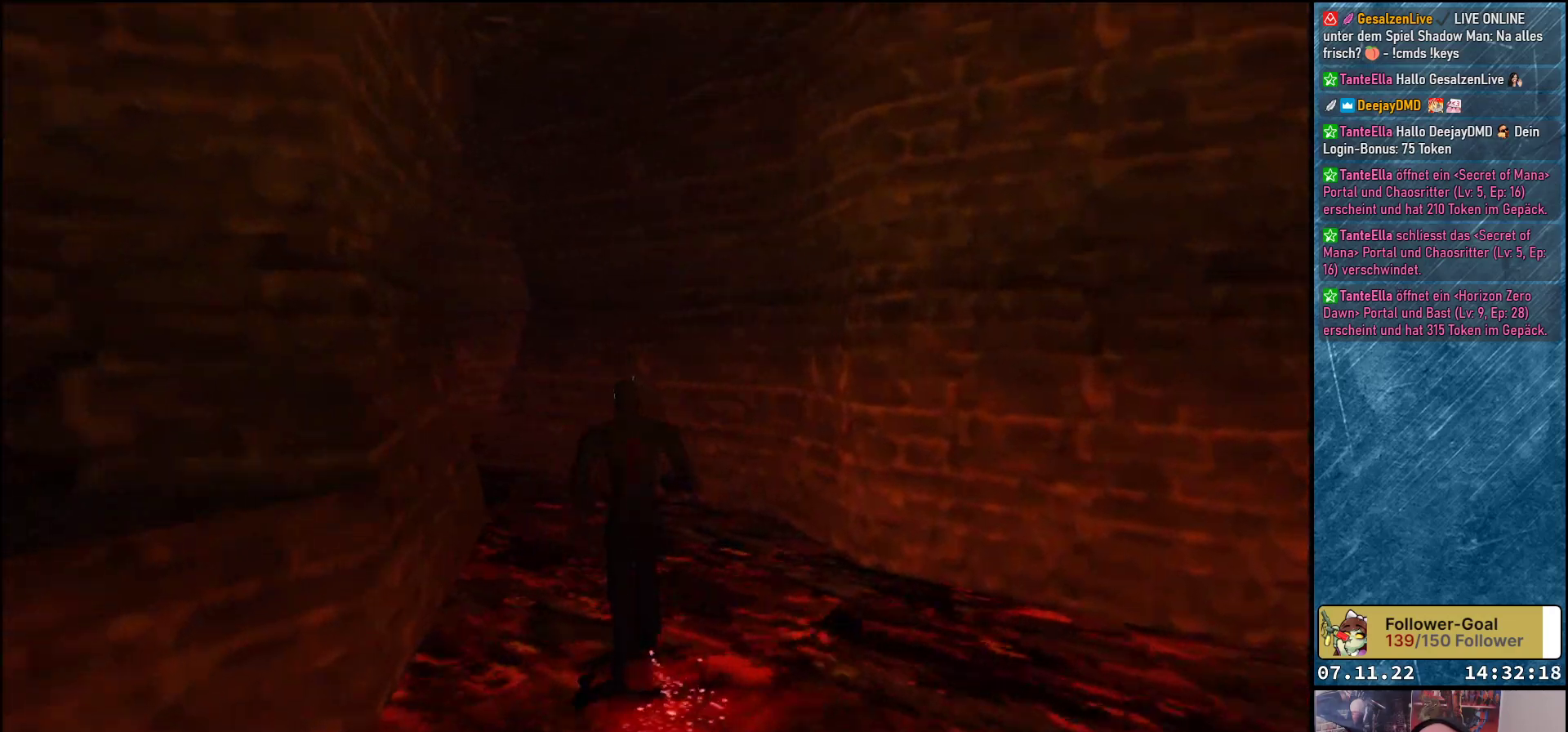
{"buttons": ["DPAD_UP", "DPAD_LEFT"], "left_stick": "center", "events": [[333, "DPAD_LEFT", "down"]]}
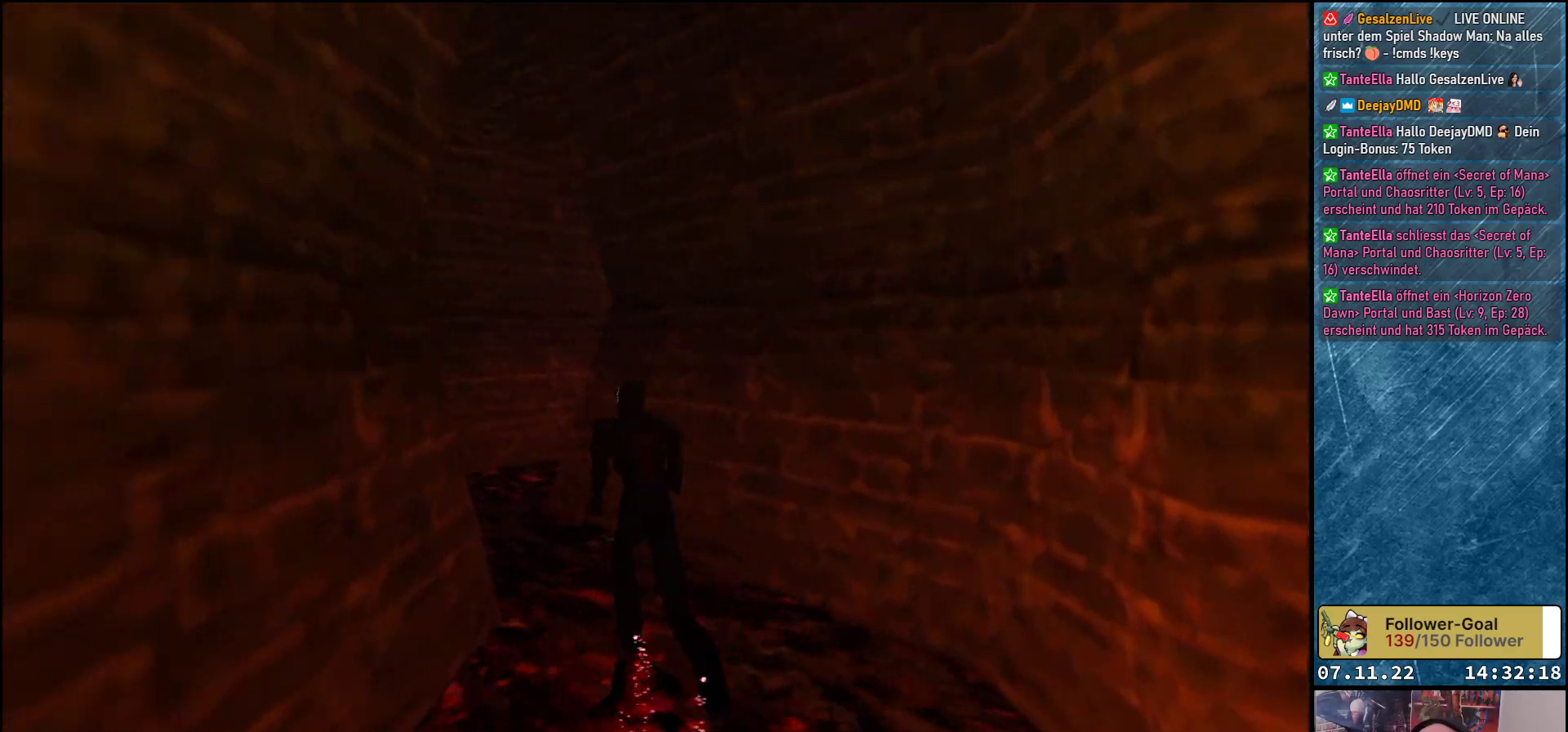
{"buttons": ["DPAD_UP"], "left_stick": "center", "events": [[100, "DPAD_LEFT", "up"]]}
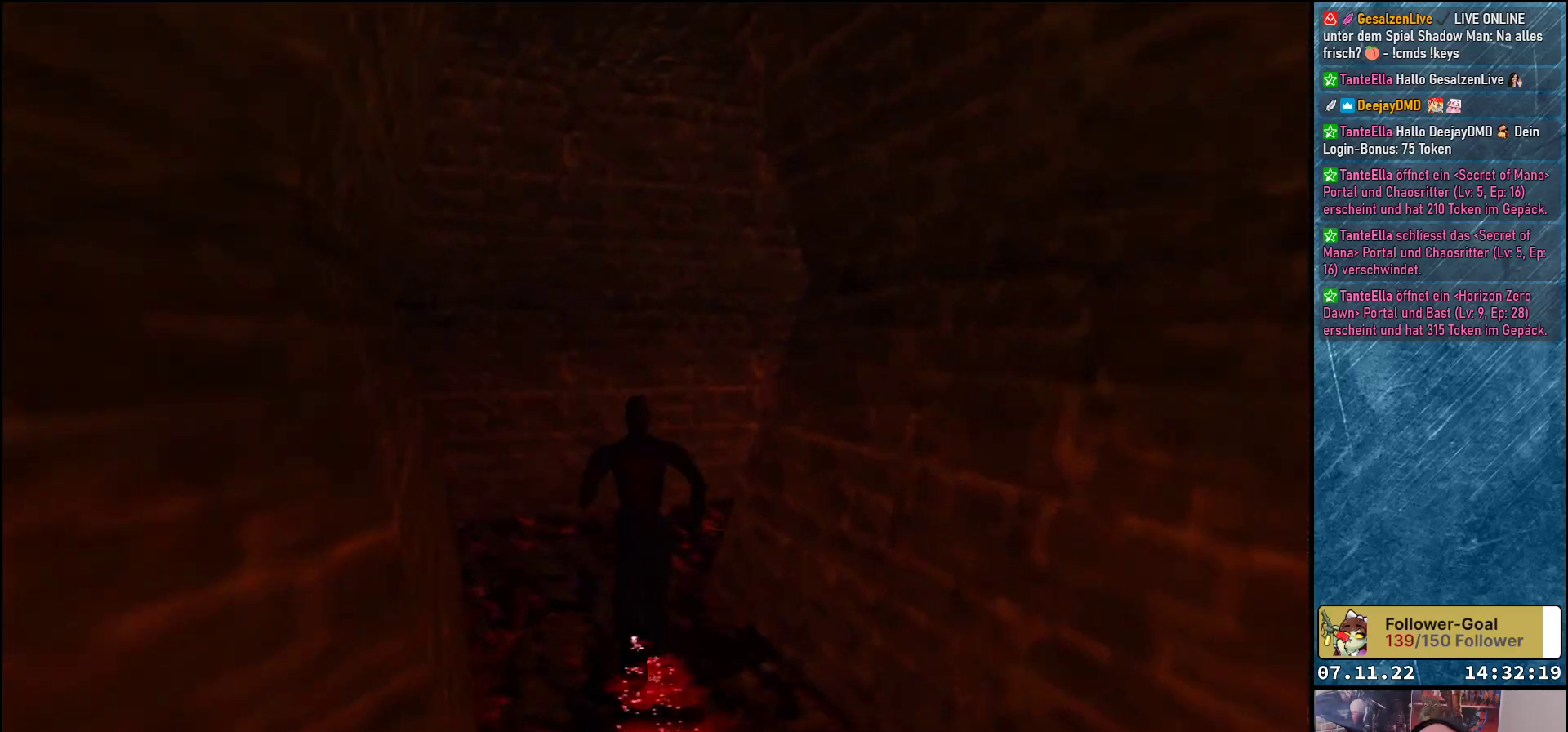
{"buttons": ["DPAD_UP", "DPAD_RIGHT"], "left_stick": "center", "events": [[150, "DPAD_RIGHT", "down"]]}
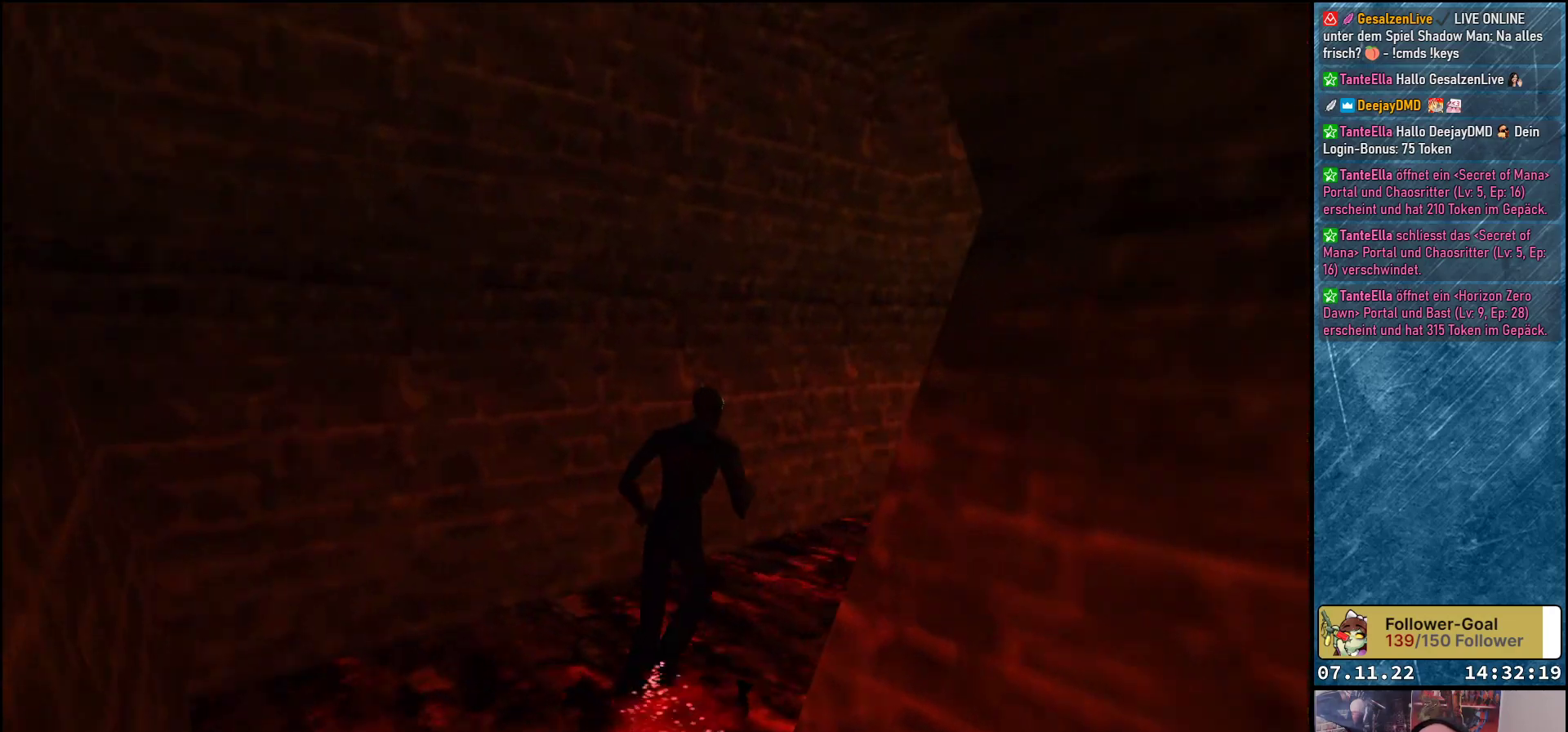
{"buttons": ["DPAD_UP", "DPAD_RIGHT"], "left_stick": "center", "events": [[150, "DPAD_RIGHT", "up"], [300, "DPAD_RIGHT", "down"]]}
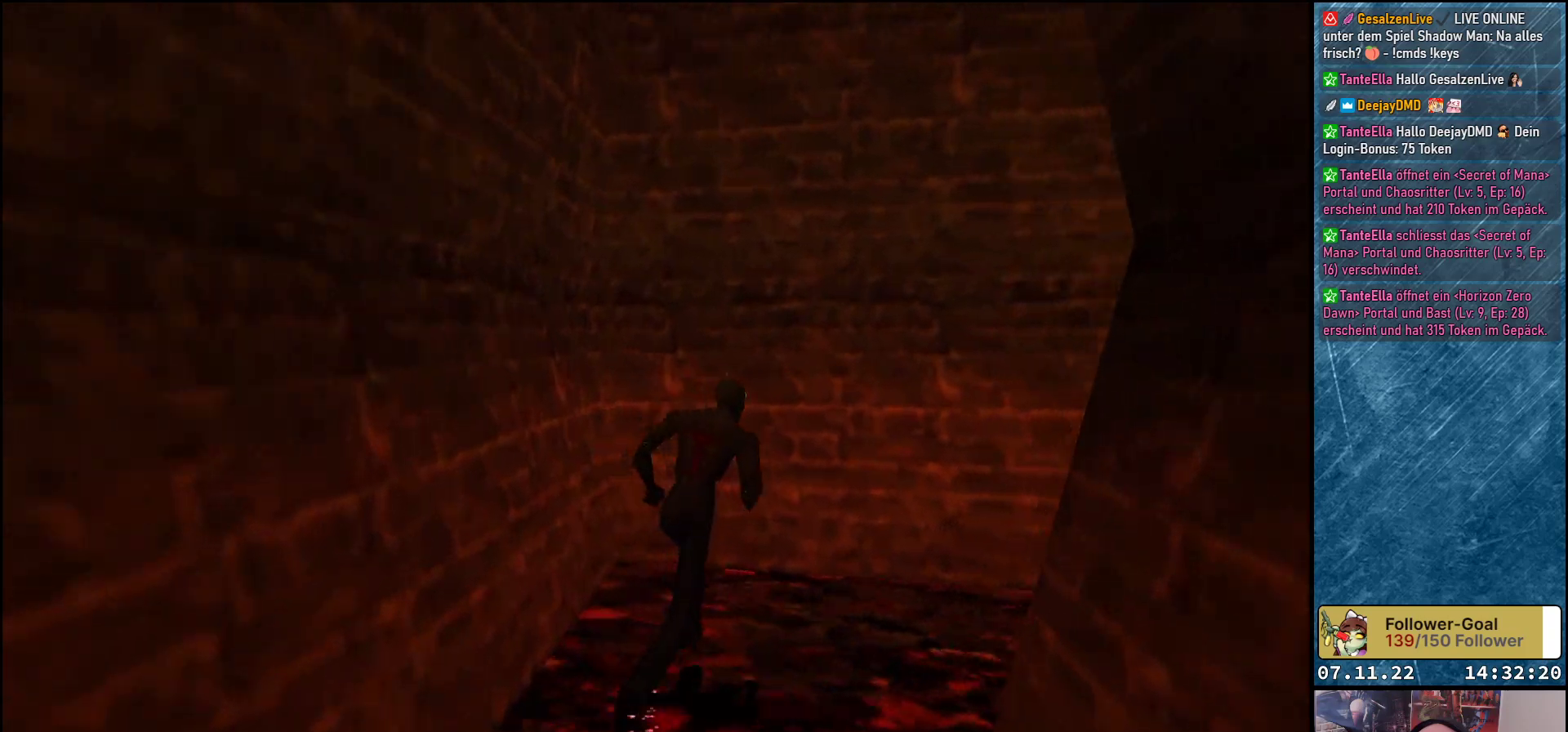
{"buttons": ["DPAD_UP", "DPAD_RIGHT"], "left_stick": "center", "events": []}
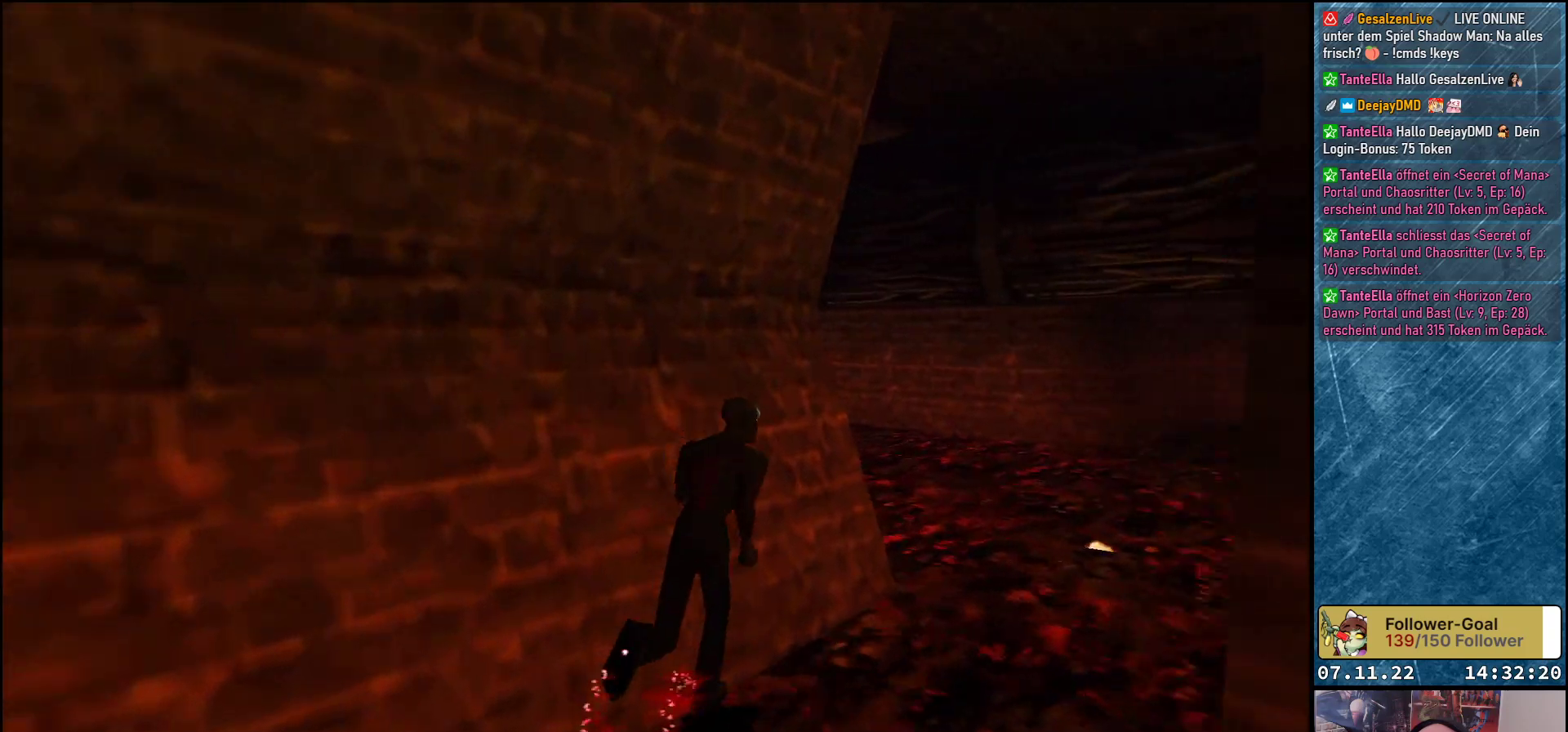
{"buttons": ["DPAD_UP", "DPAD_LEFT"], "left_stick": "center", "events": [[150, "DPAD_RIGHT", "up"], [367, "DPAD_LEFT", "down"]]}
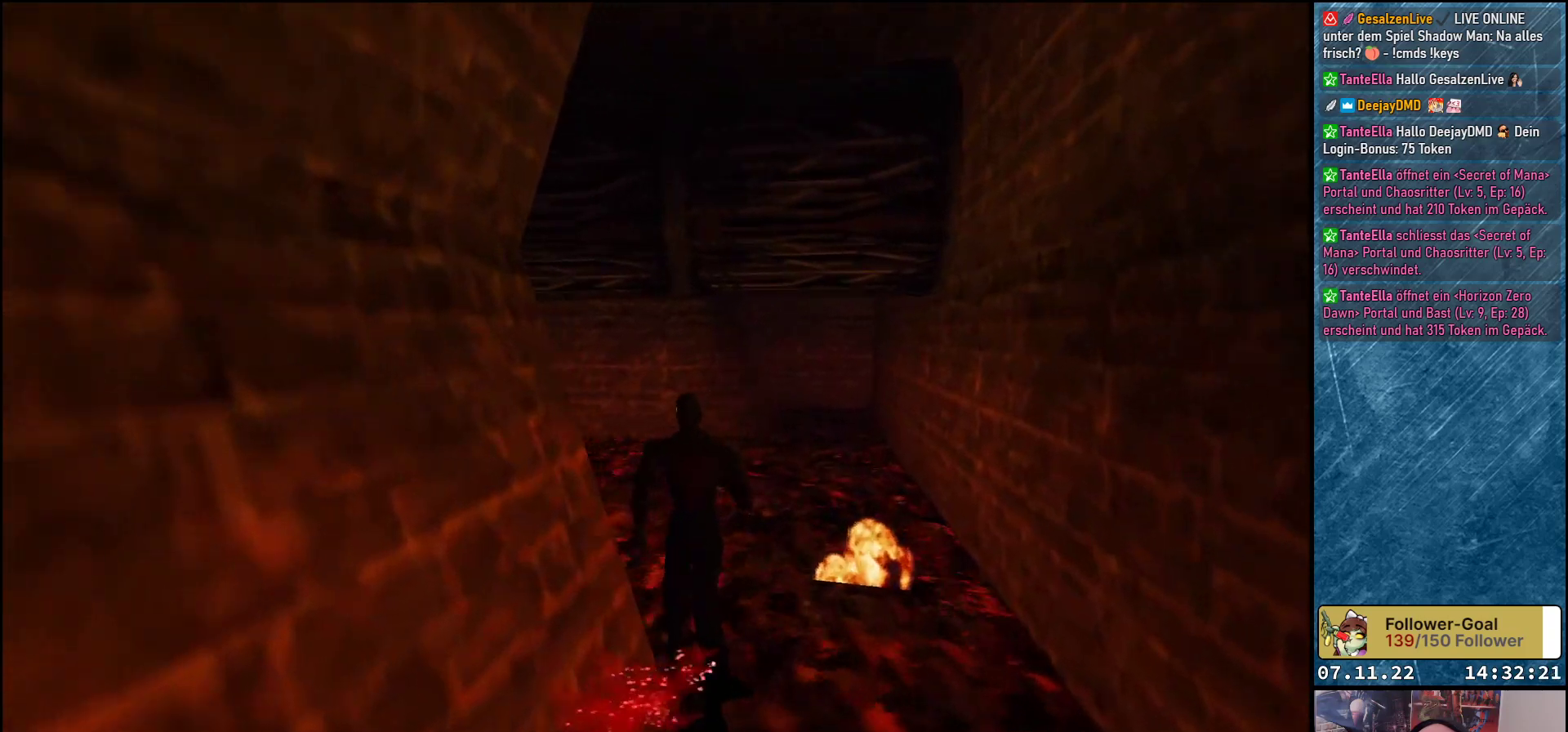
{"buttons": ["DPAD_UP", "DPAD_LEFT"], "left_stick": "center", "events": []}
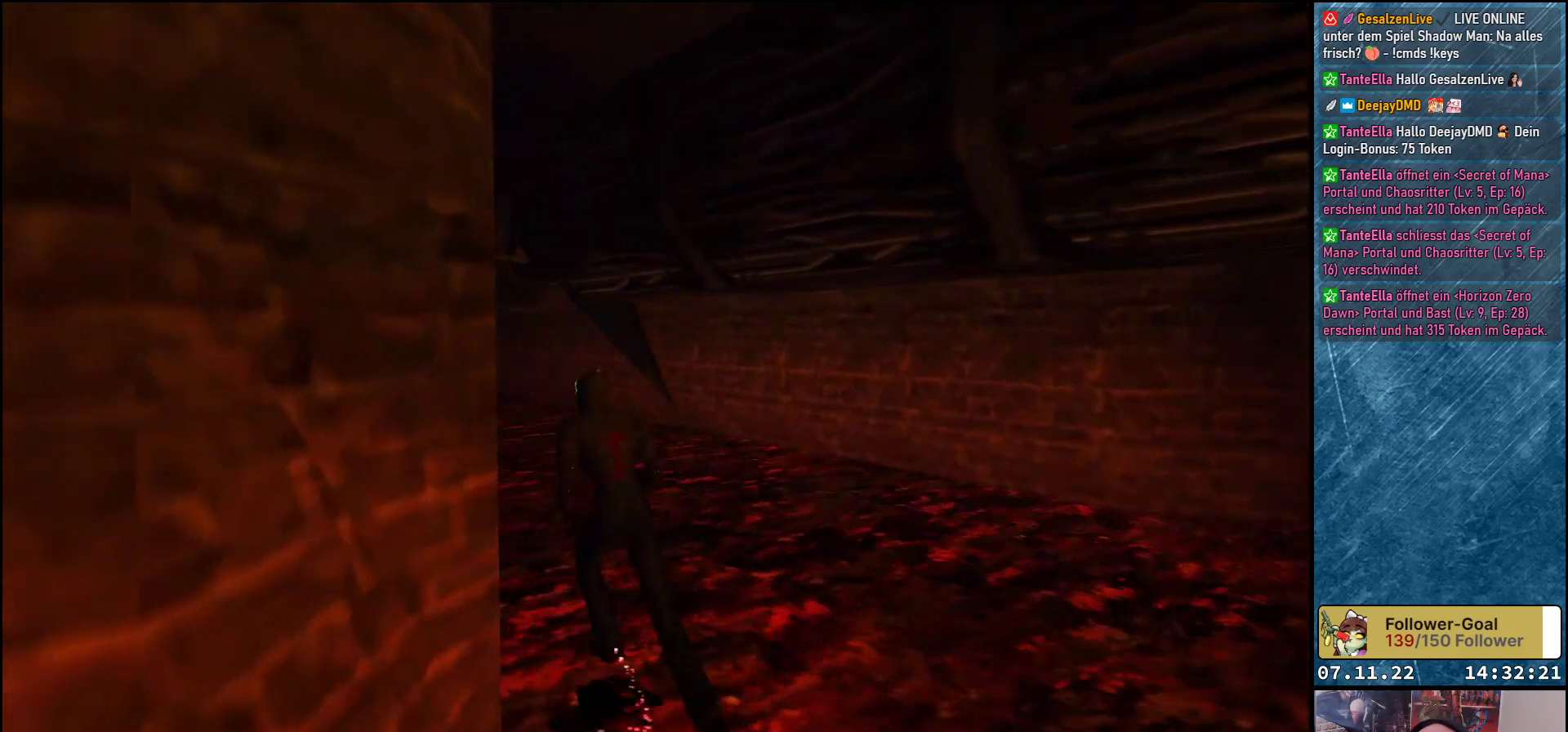
{"buttons": ["DPAD_UP", "DPAD_LEFT"], "left_stick": "center", "events": [[33, "DPAD_LEFT", "up"], [67, "DPAD_UP", "up"], [350, "DPAD_UP", "down"], [400, "DPAD_LEFT", "down"]]}
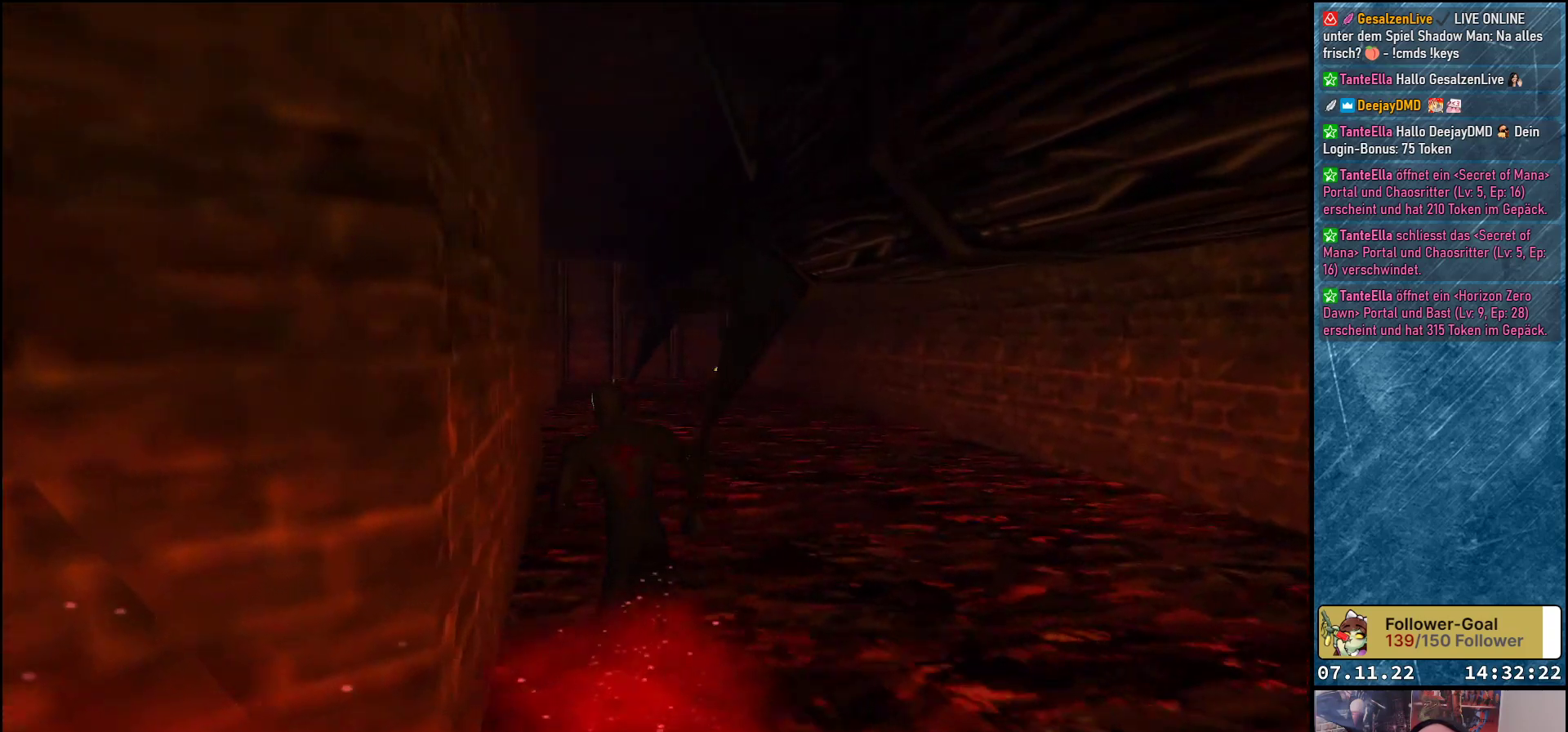
{"buttons": [], "left_stick": "center", "events": [[33, "DPAD_LEFT", "up"], [367, "DPAD_UP", "up"]]}
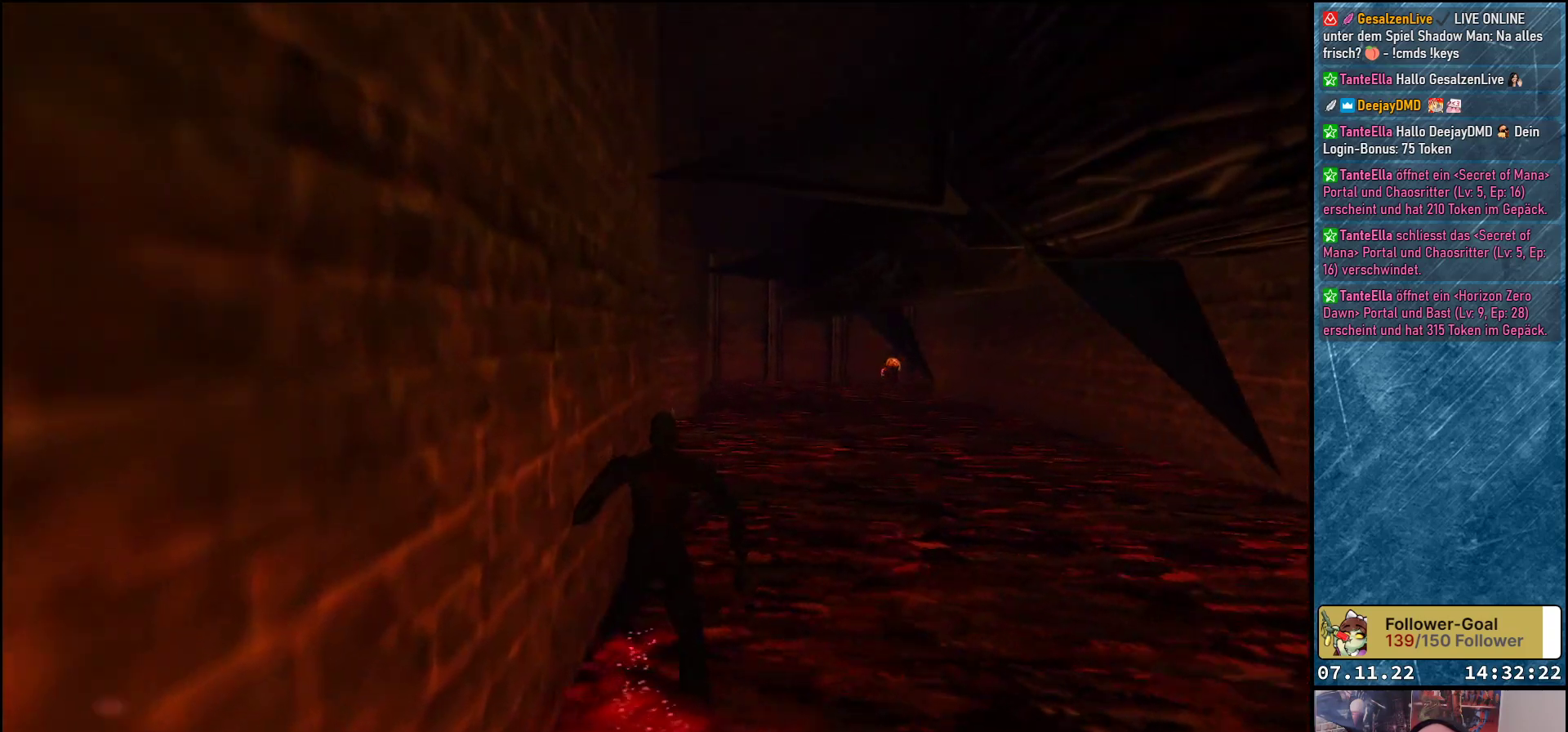
{"buttons": ["DPAD_UP"], "left_stick": "center", "events": [[283, "DPAD_UP", "down"], [400, "DPAD_RIGHT", "down"], [467, "DPAD_RIGHT", "up"]]}
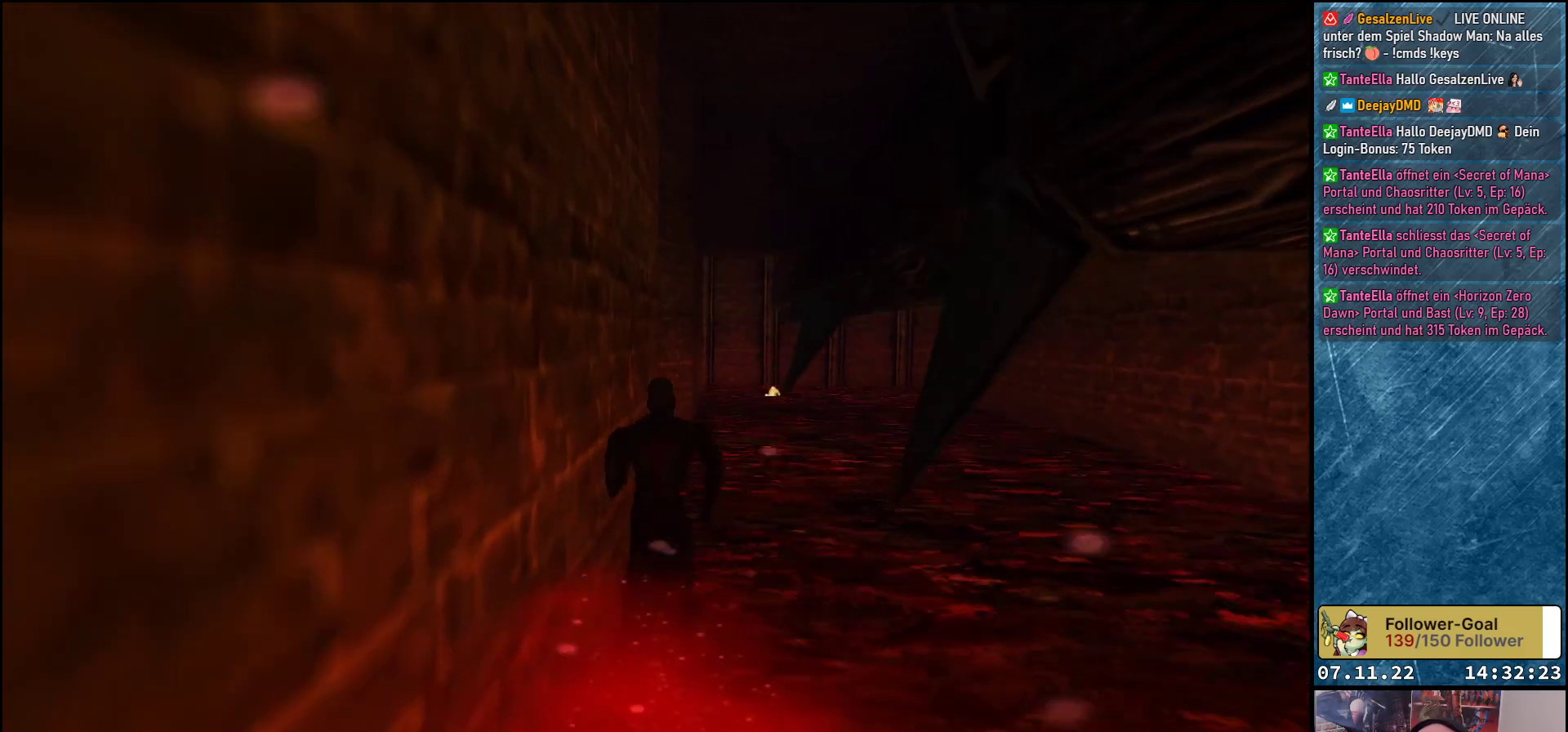
{"buttons": ["DPAD_UP"], "left_stick": "center", "events": []}
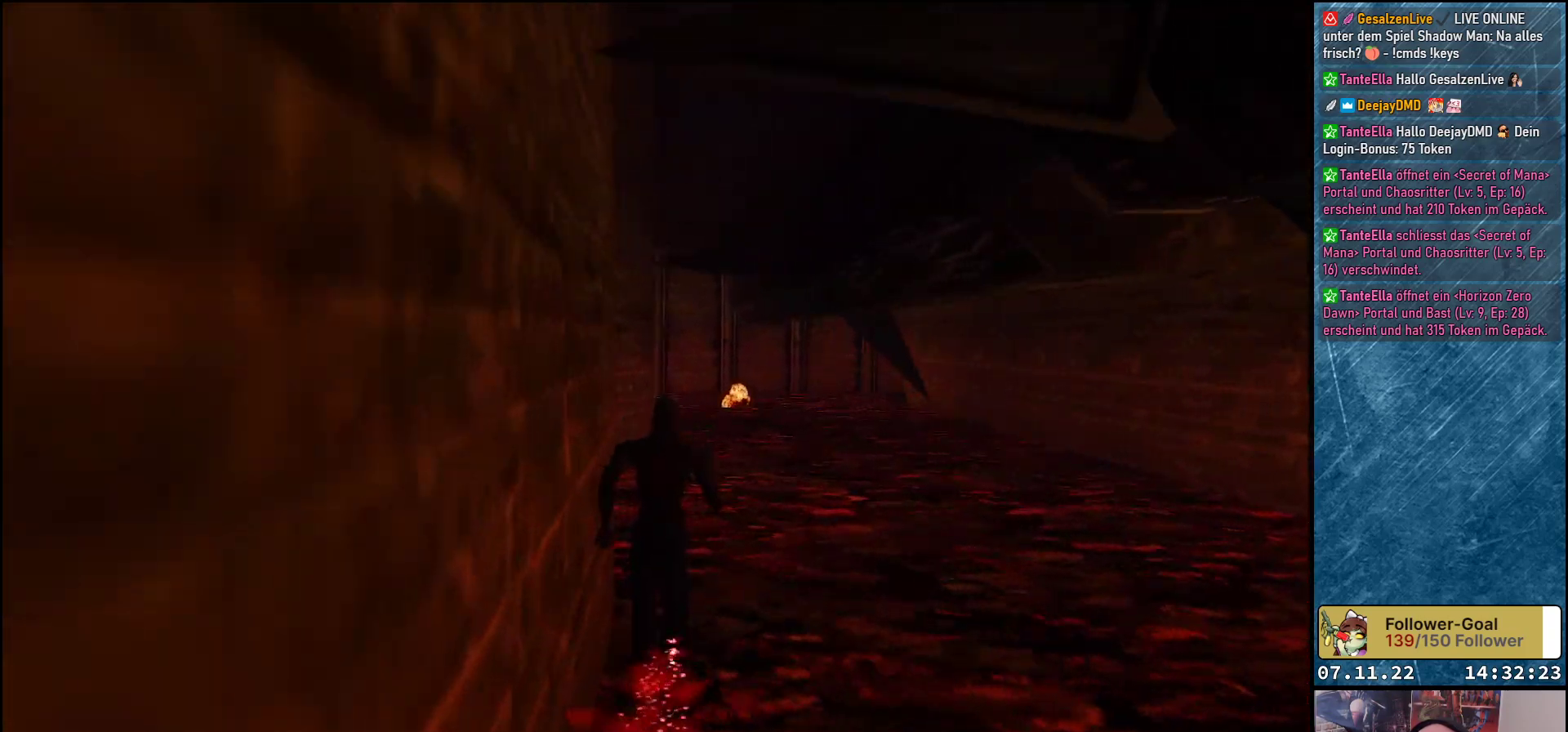
{"buttons": ["DPAD_UP", "DPAD_LEFT"], "left_stick": "center", "events": [[17, "DPAD_LEFT", "down"]]}
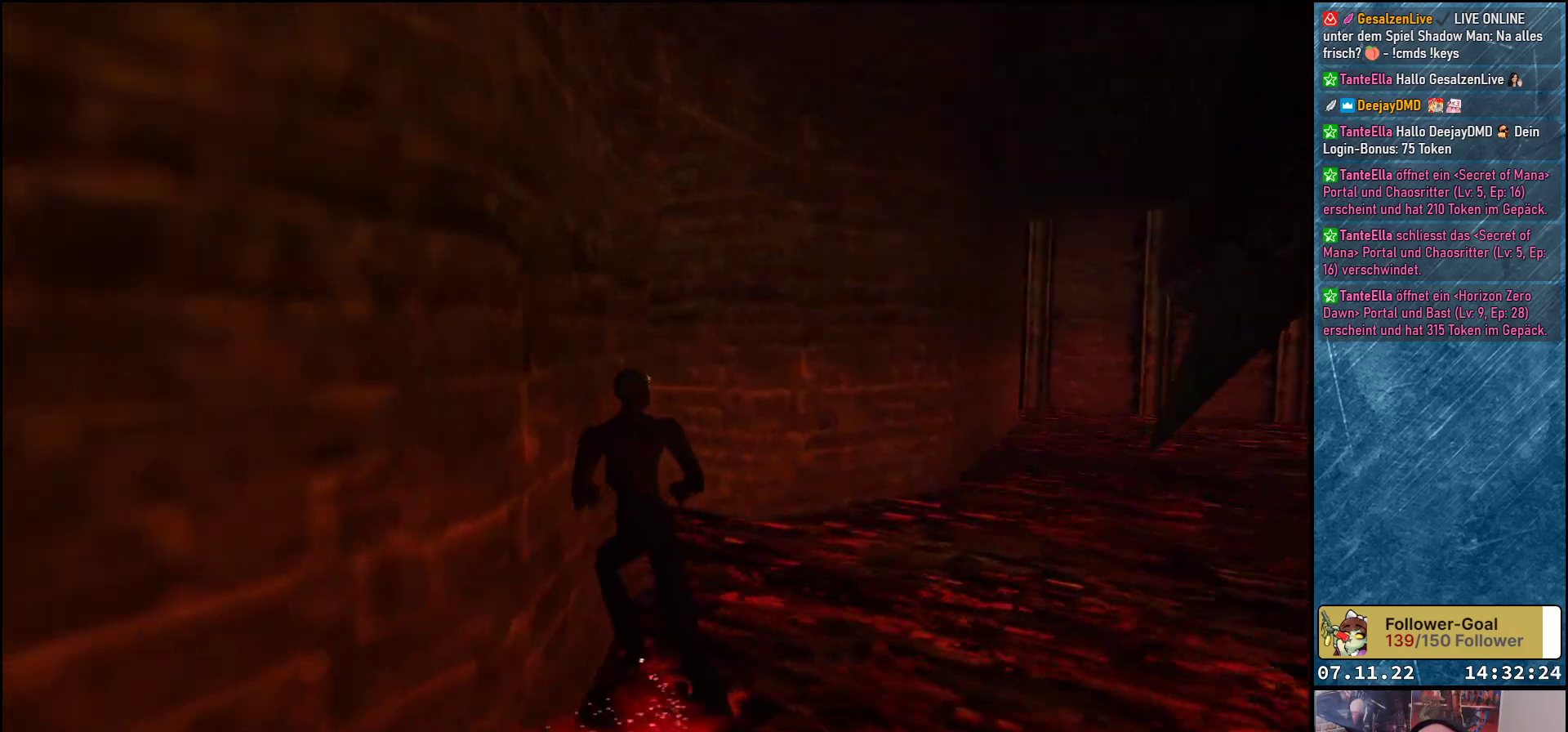
{"buttons": ["DPAD_UP"], "left_stick": "center", "events": [[100, "DPAD_LEFT", "up"]]}
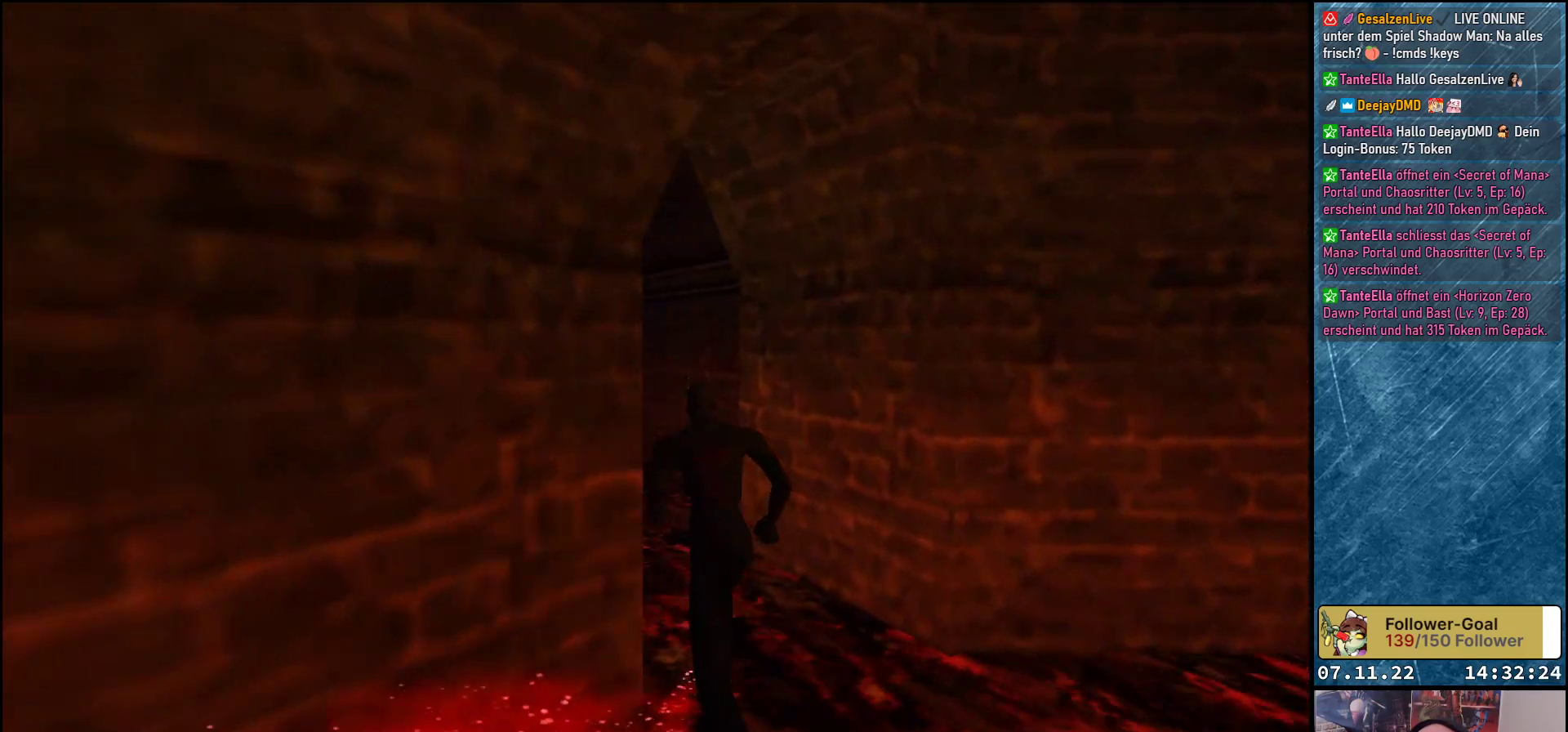
{"buttons": ["DPAD_UP"], "left_stick": "center", "events": [[167, "DPAD_LEFT", "down"], [283, "DPAD_LEFT", "up"]]}
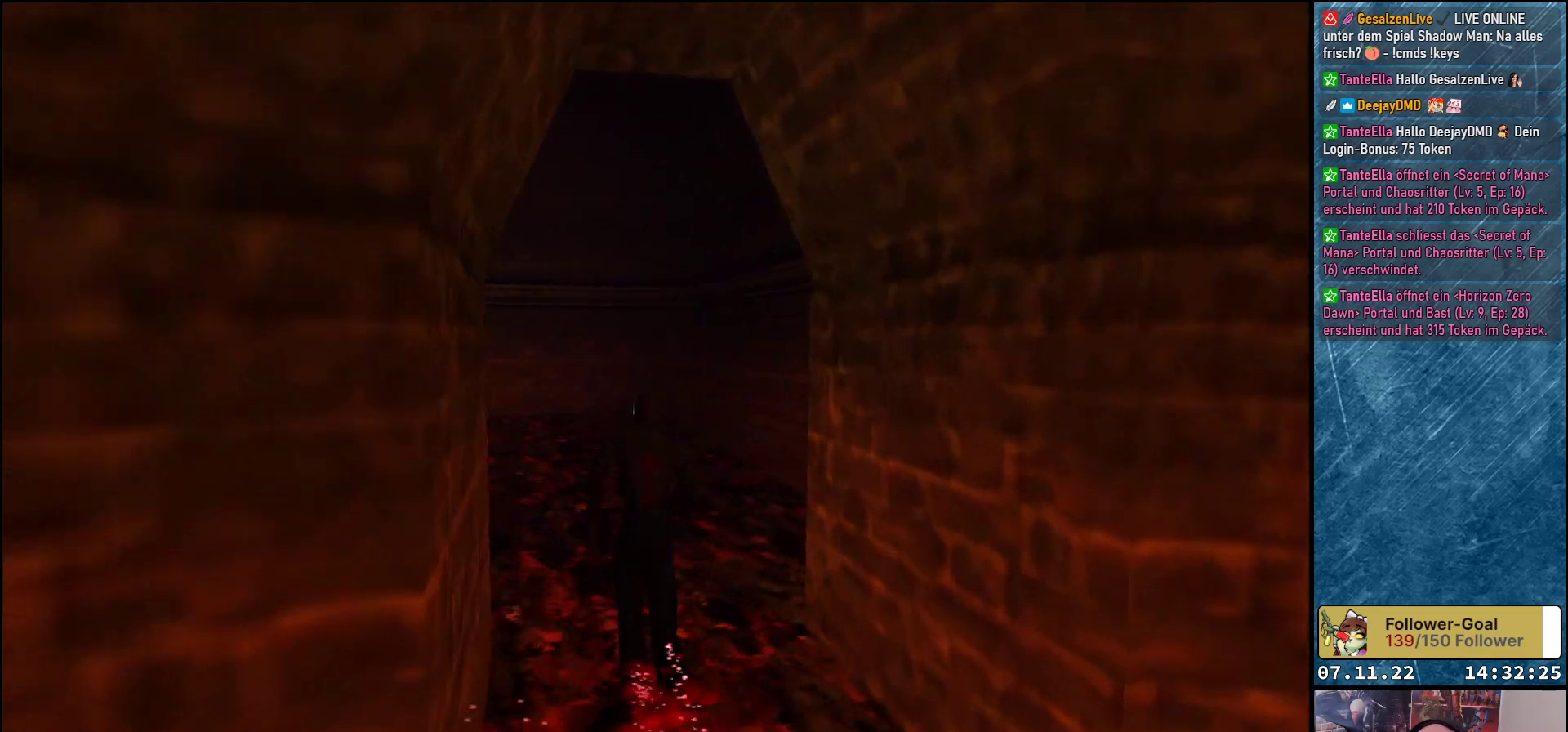
{"buttons": ["DPAD_UP"], "left_stick": "center", "events": []}
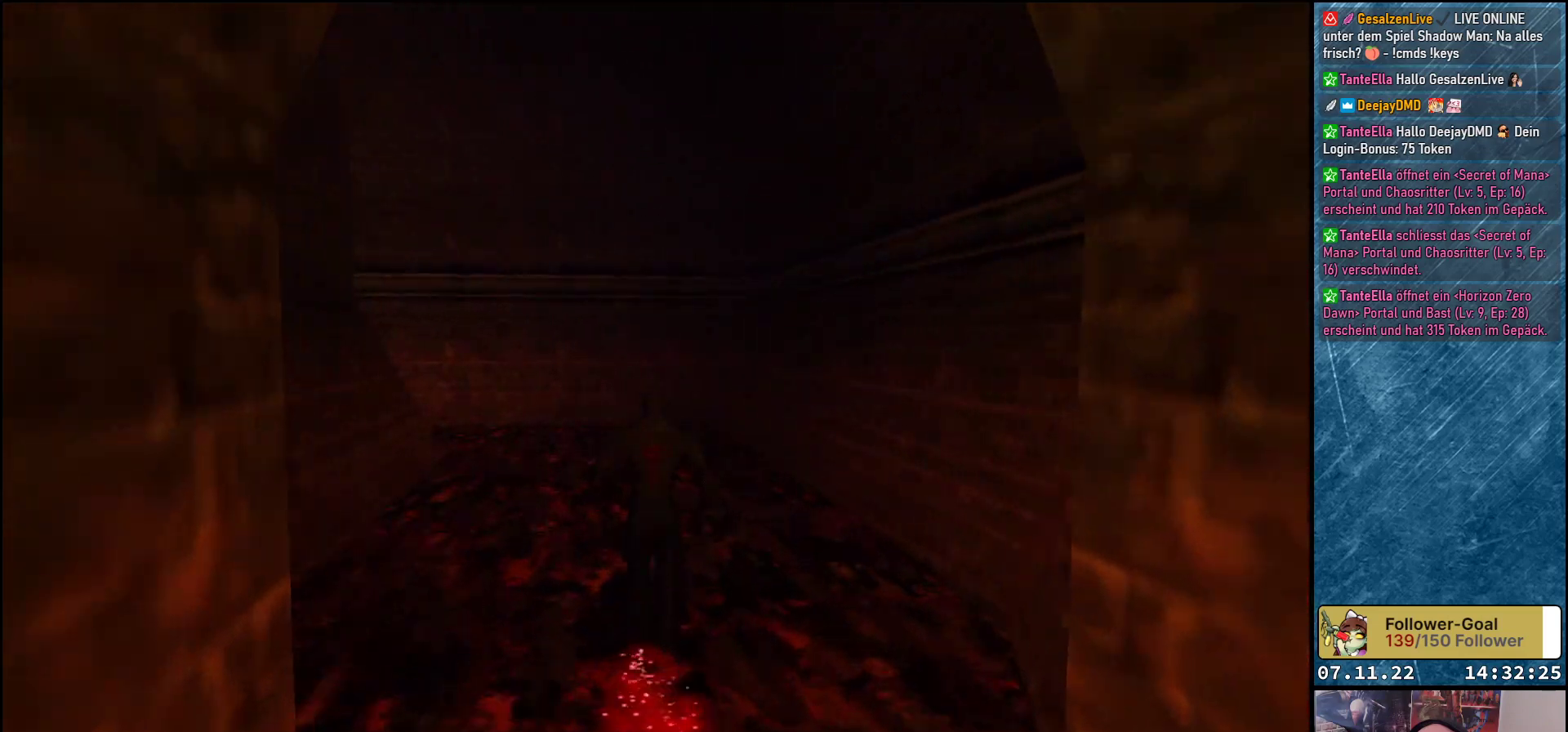
{"buttons": ["DPAD_UP"], "left_stick": "center", "events": []}
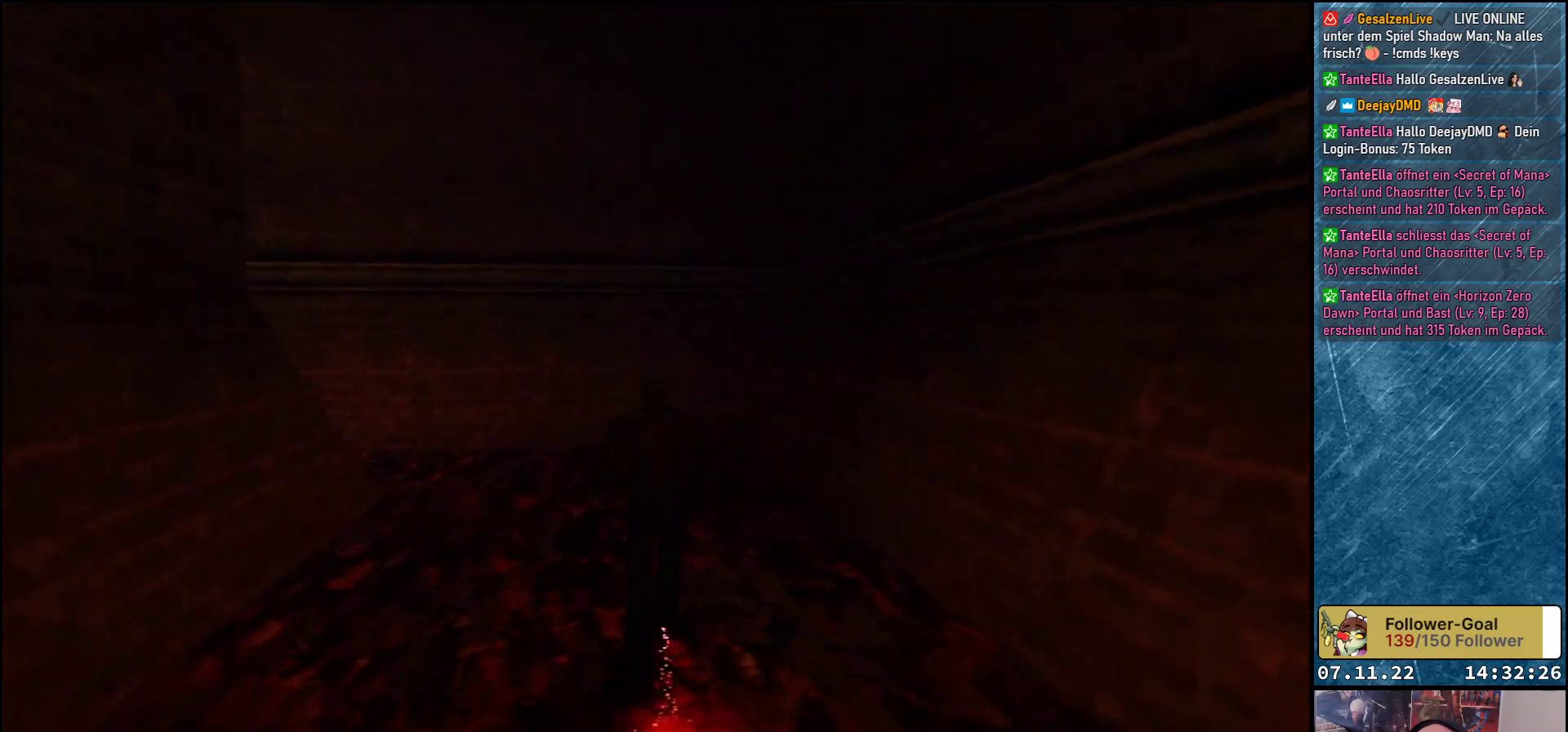
{"buttons": ["DPAD_UP"], "left_stick": "center", "events": [[67, "DPAD_LEFT", "down"], [267, "DPAD_LEFT", "up"]]}
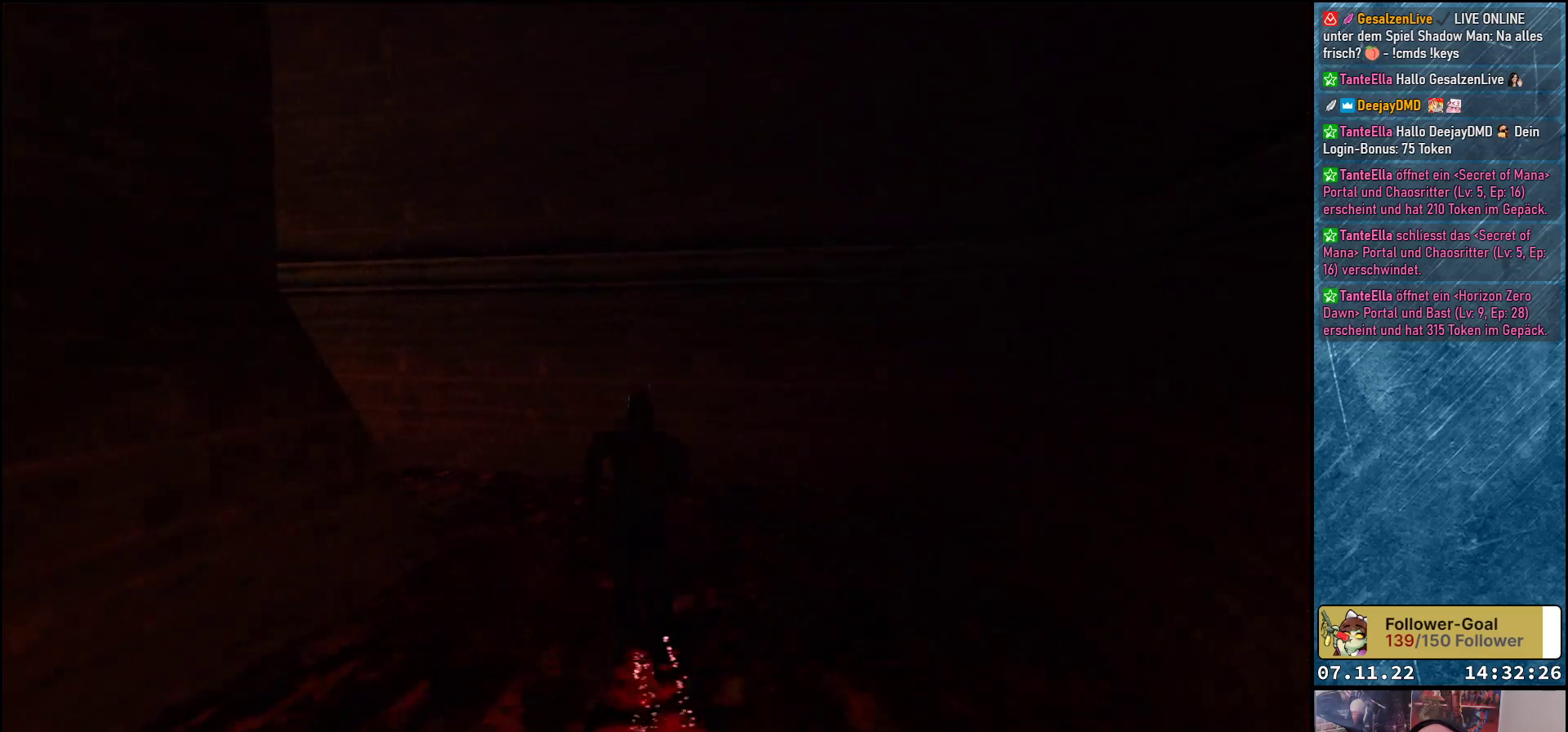
{"buttons": ["DPAD_UP", "DPAD_LEFT"], "left_stick": "center", "events": [[200, "DPAD_LEFT", "down"]]}
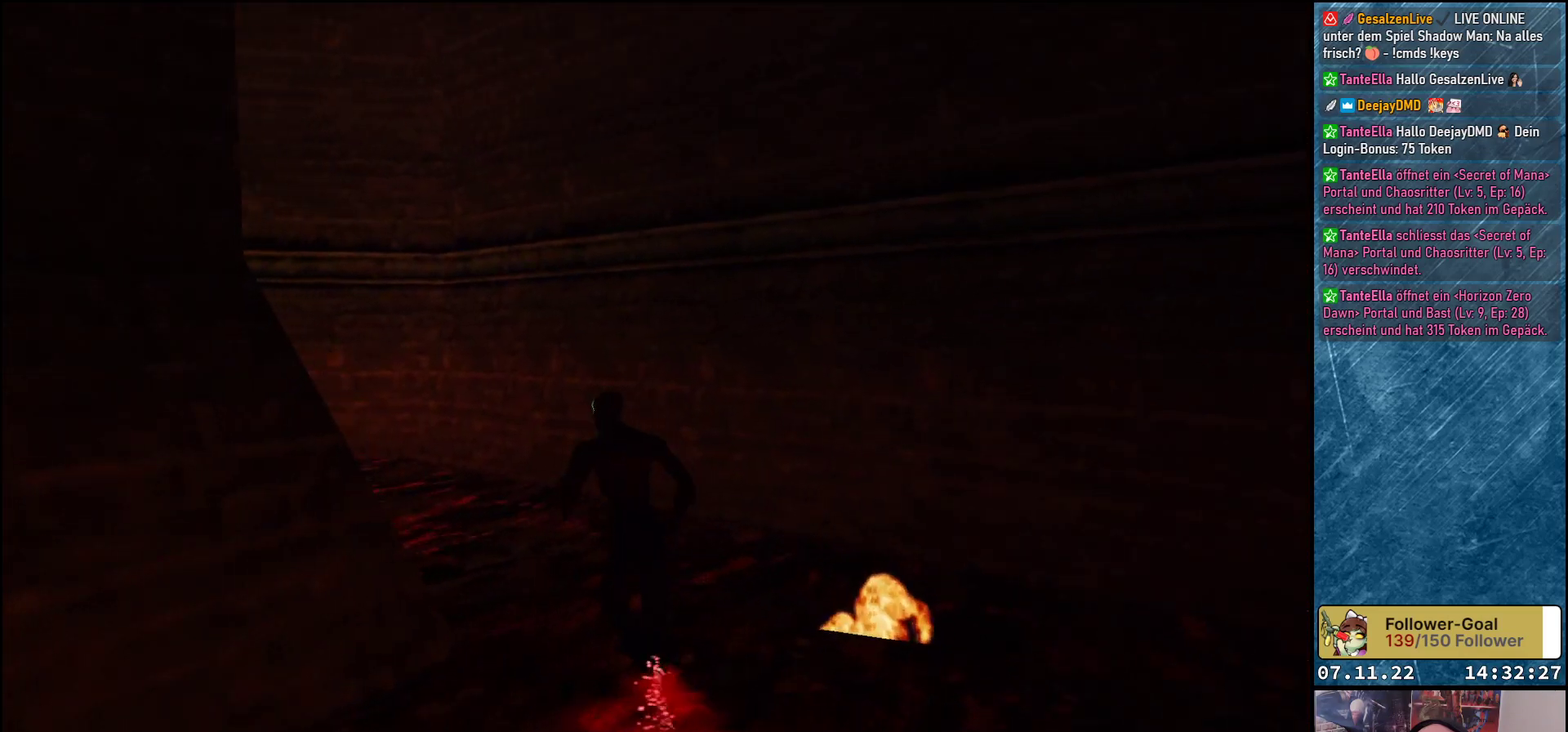
{"buttons": ["DPAD_UP"], "left_stick": "center", "events": [[167, "DPAD_LEFT", "up"]]}
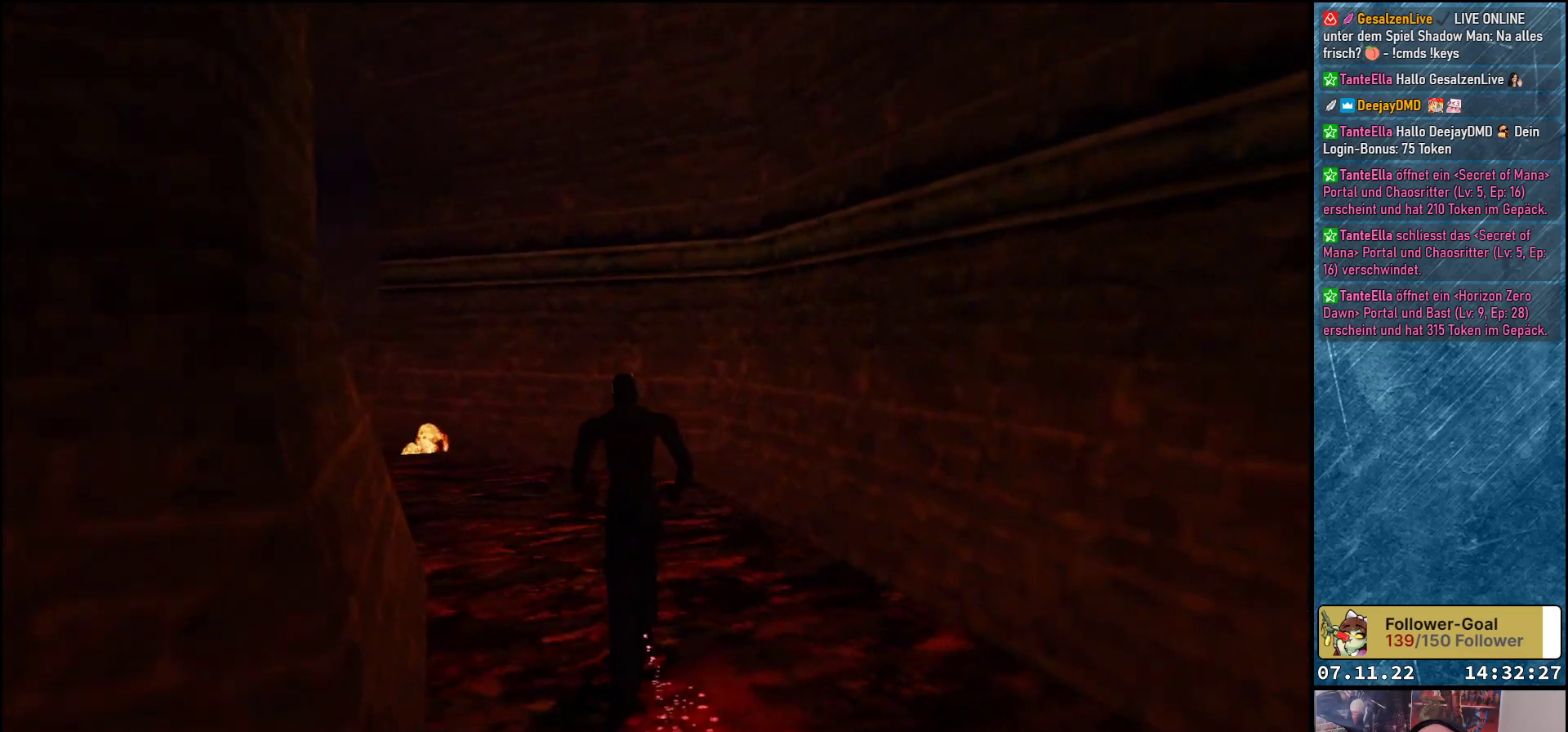
{"buttons": ["DPAD_UP", "DPAD_LEFT"], "left_stick": "center", "events": [[250, "DPAD_LEFT", "down"]]}
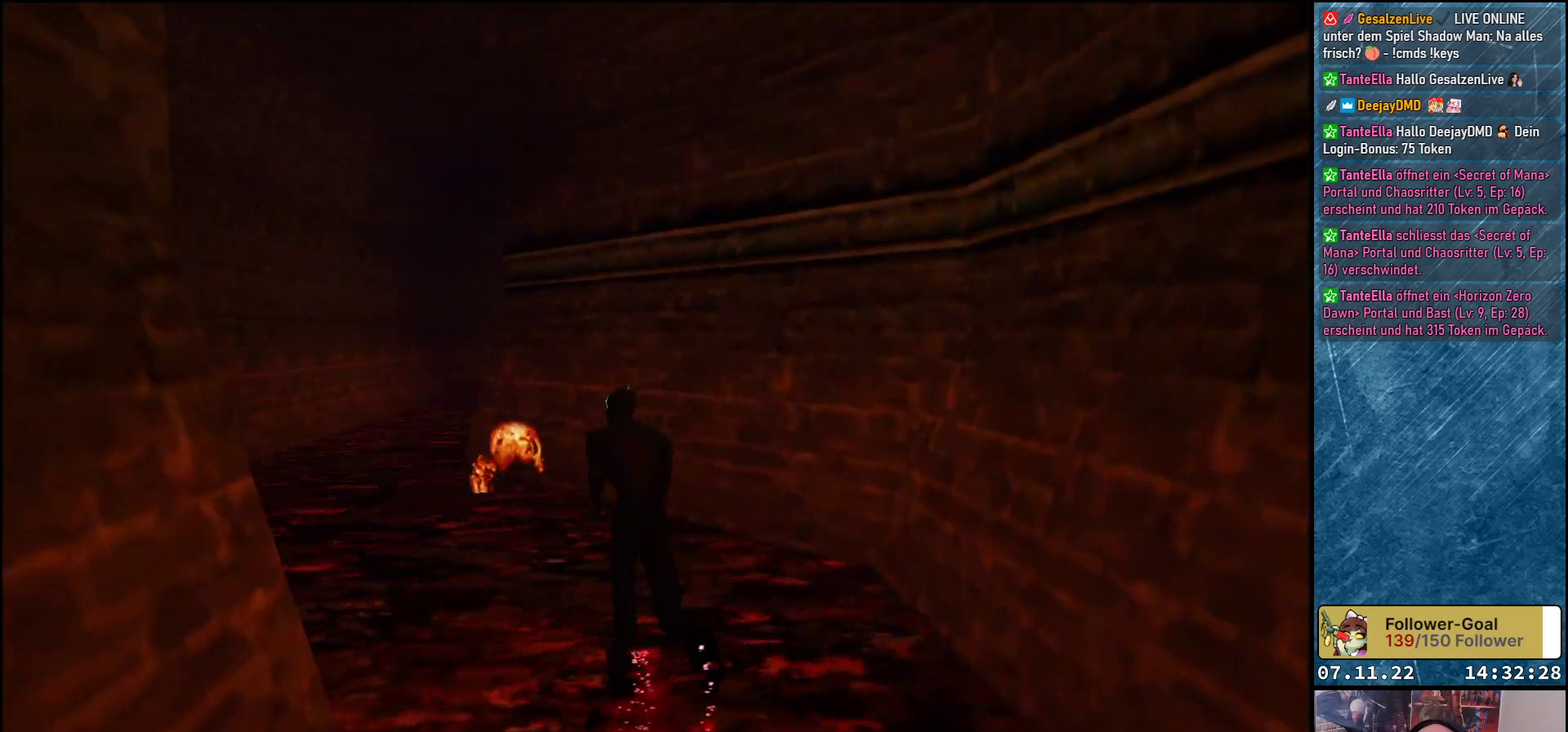
{"buttons": ["DPAD_UP"], "left_stick": "center", "events": [[100, "DPAD_LEFT", "up"]]}
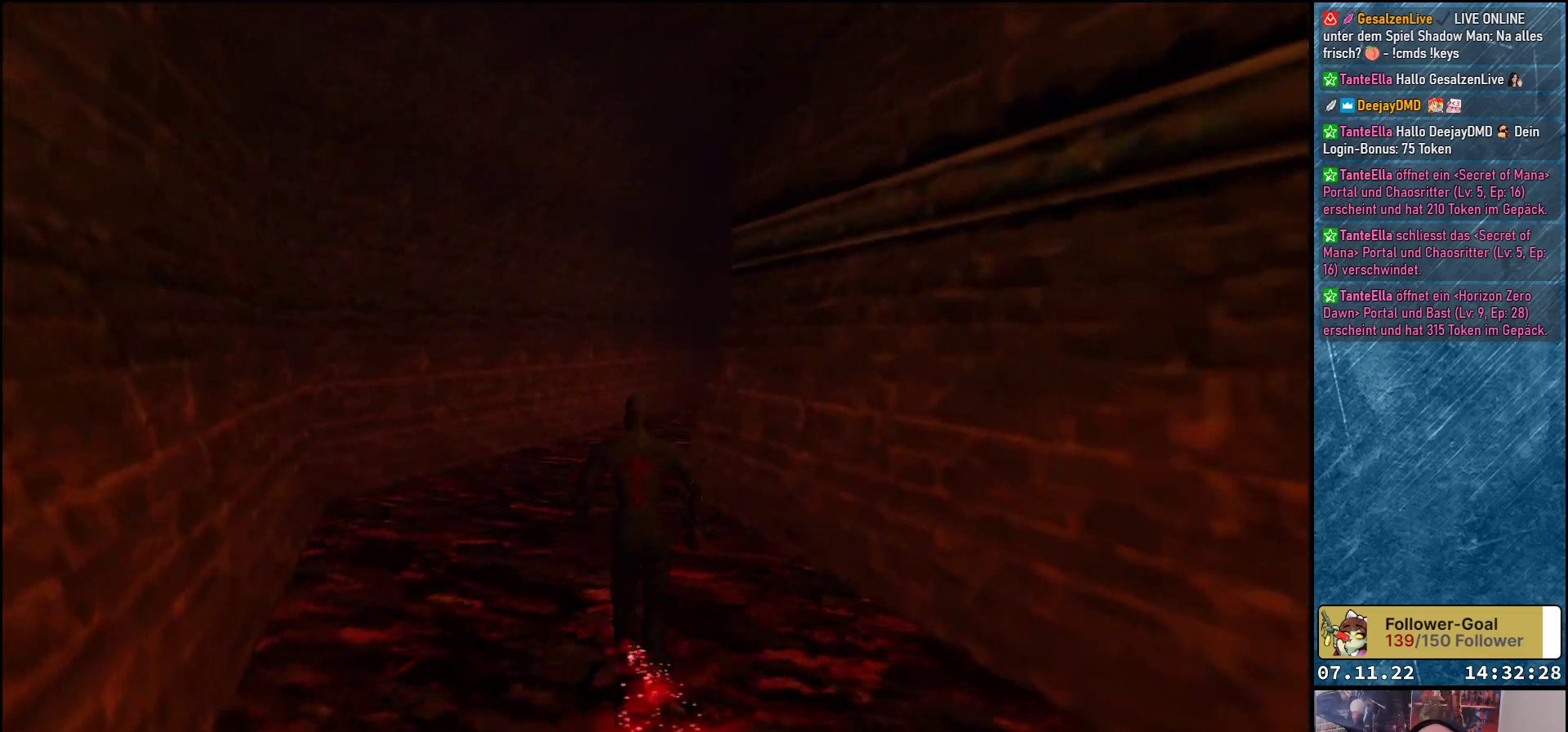
{"buttons": ["DPAD_UP"], "left_stick": "center", "events": []}
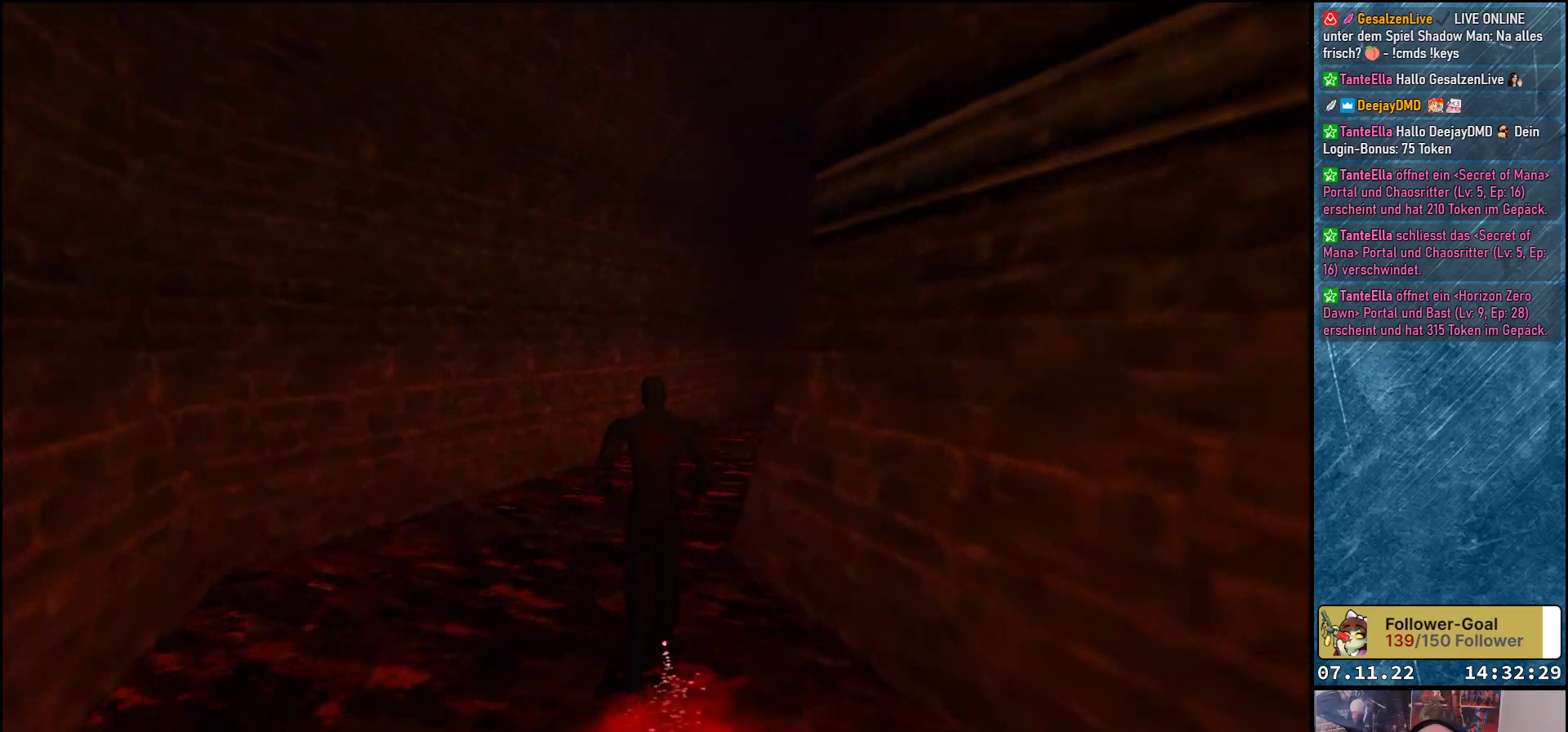
{"buttons": ["DPAD_UP"], "left_stick": "center", "events": []}
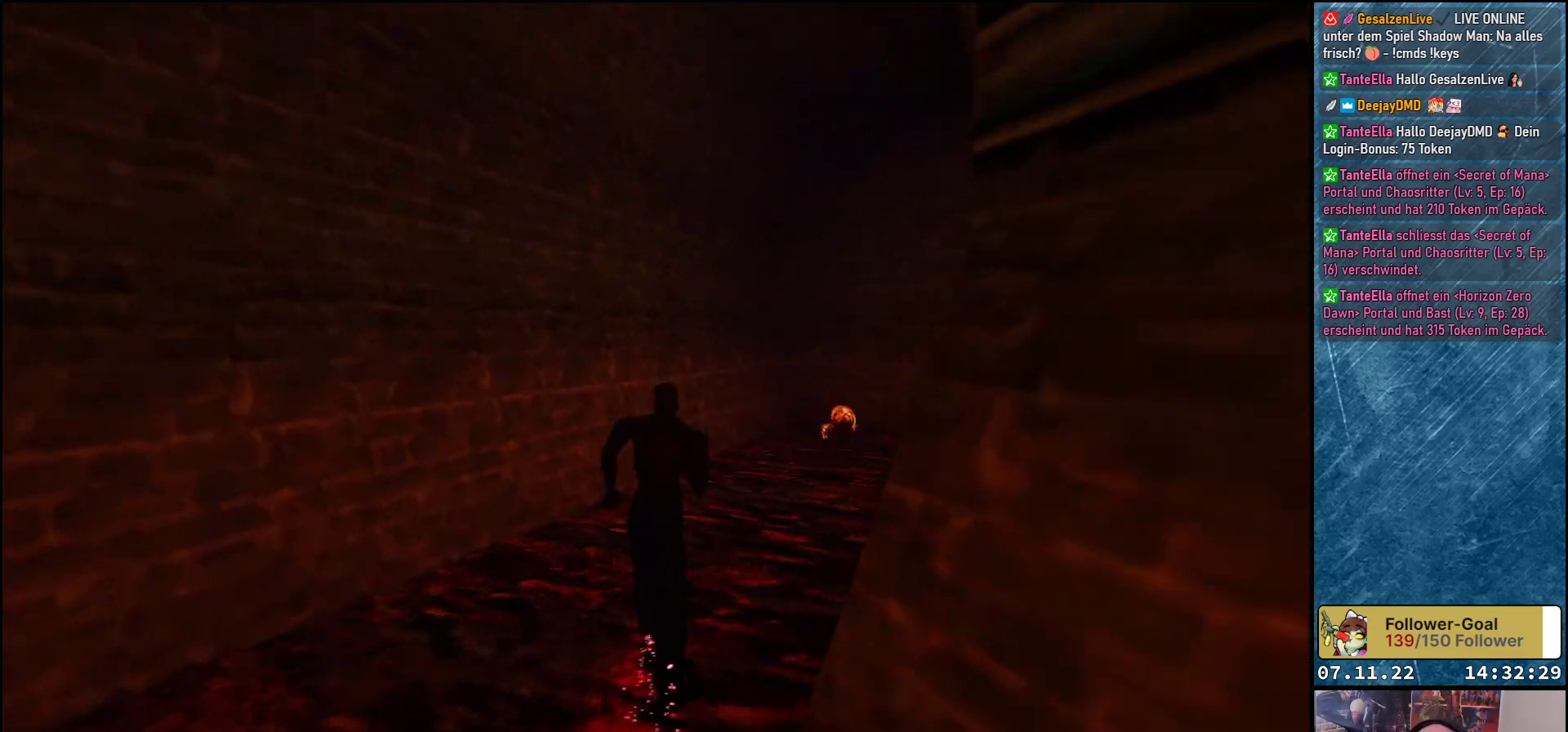
{"buttons": ["DPAD_UP"], "left_stick": "center", "events": [[283, "DPAD_RIGHT", "down"], [467, "DPAD_RIGHT", "up"]]}
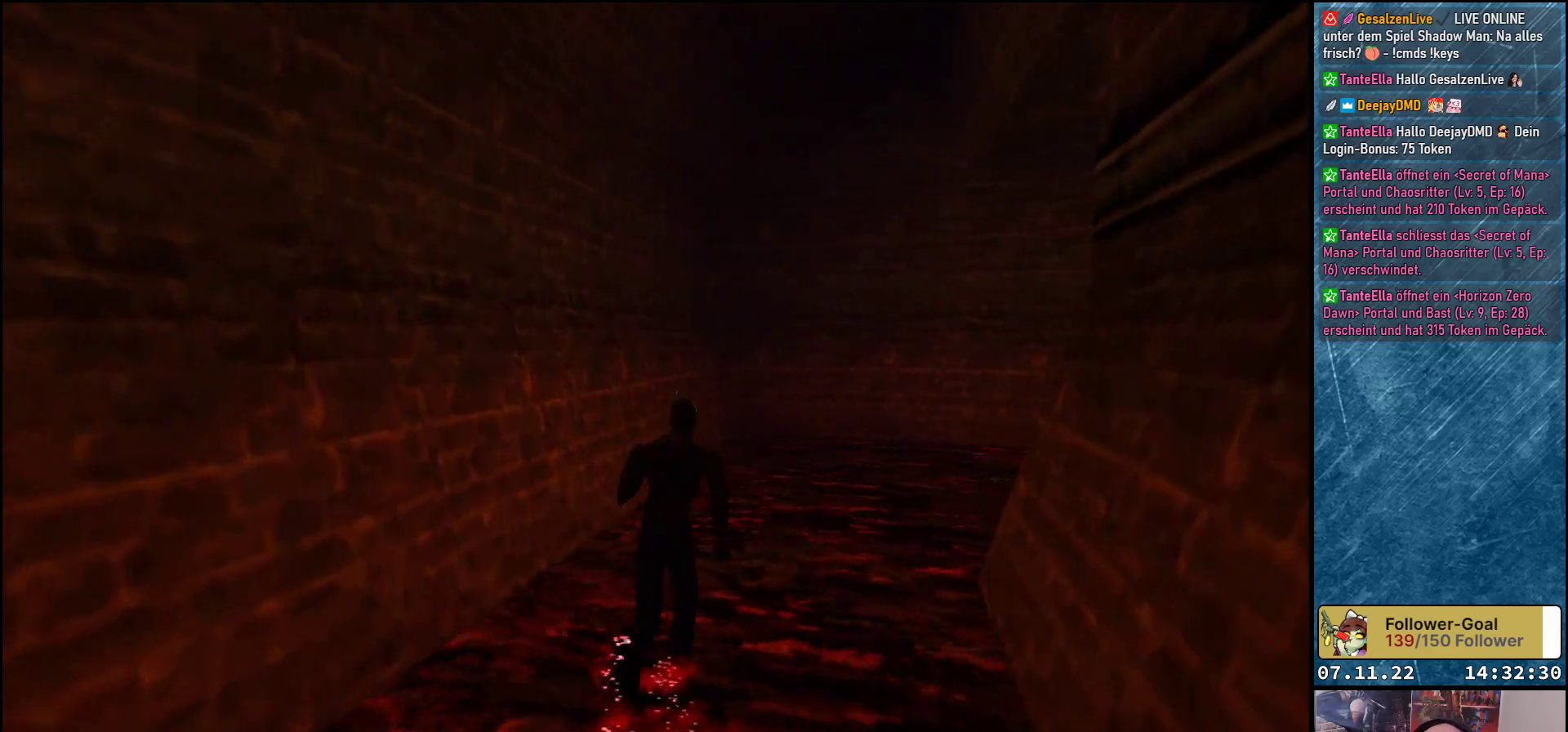
{"buttons": ["DPAD_UP", "DPAD_RIGHT"], "left_stick": "center", "events": [[300, "DPAD_RIGHT", "down"]]}
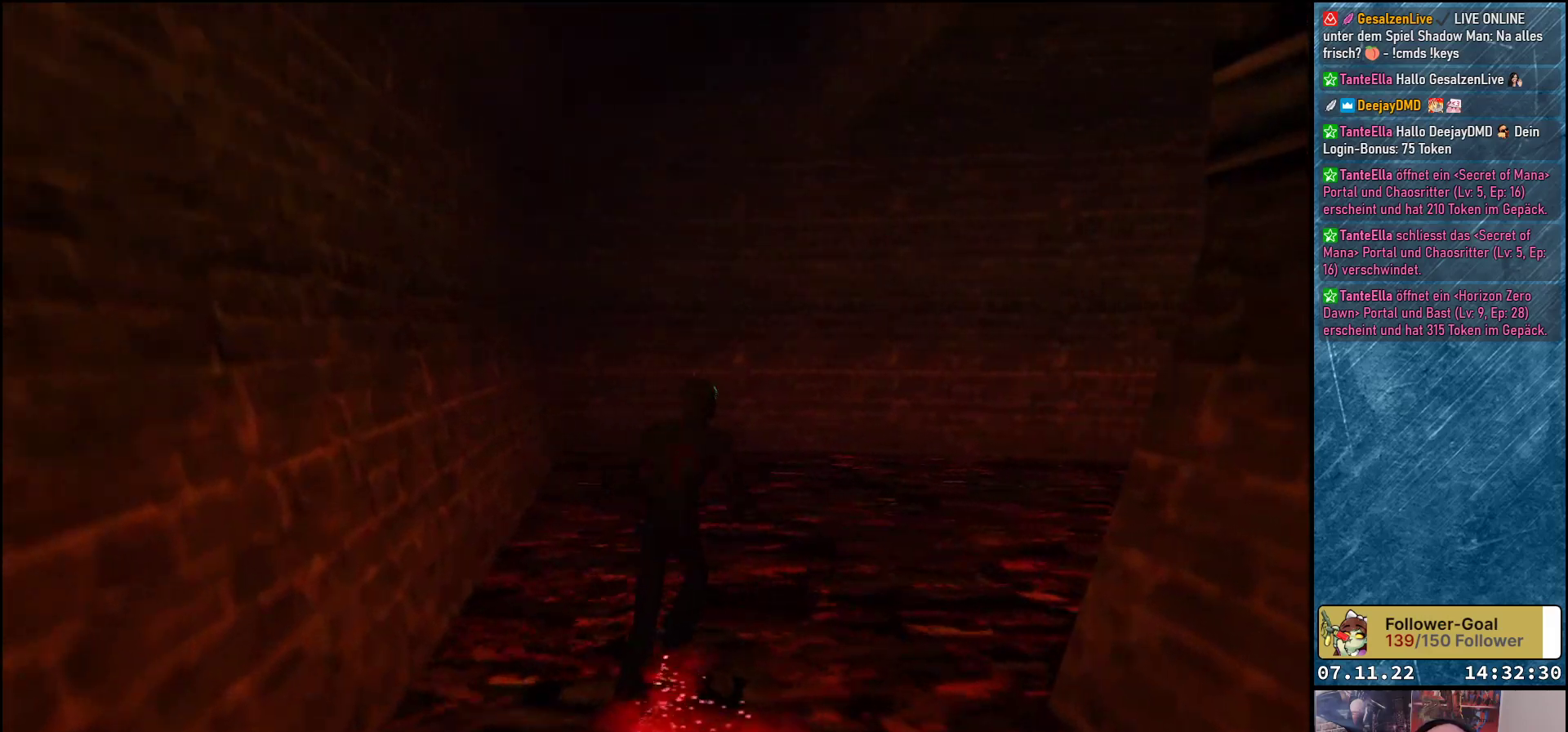
{"buttons": ["DPAD_UP"], "left_stick": "center", "events": [[283, "DPAD_RIGHT", "up"]]}
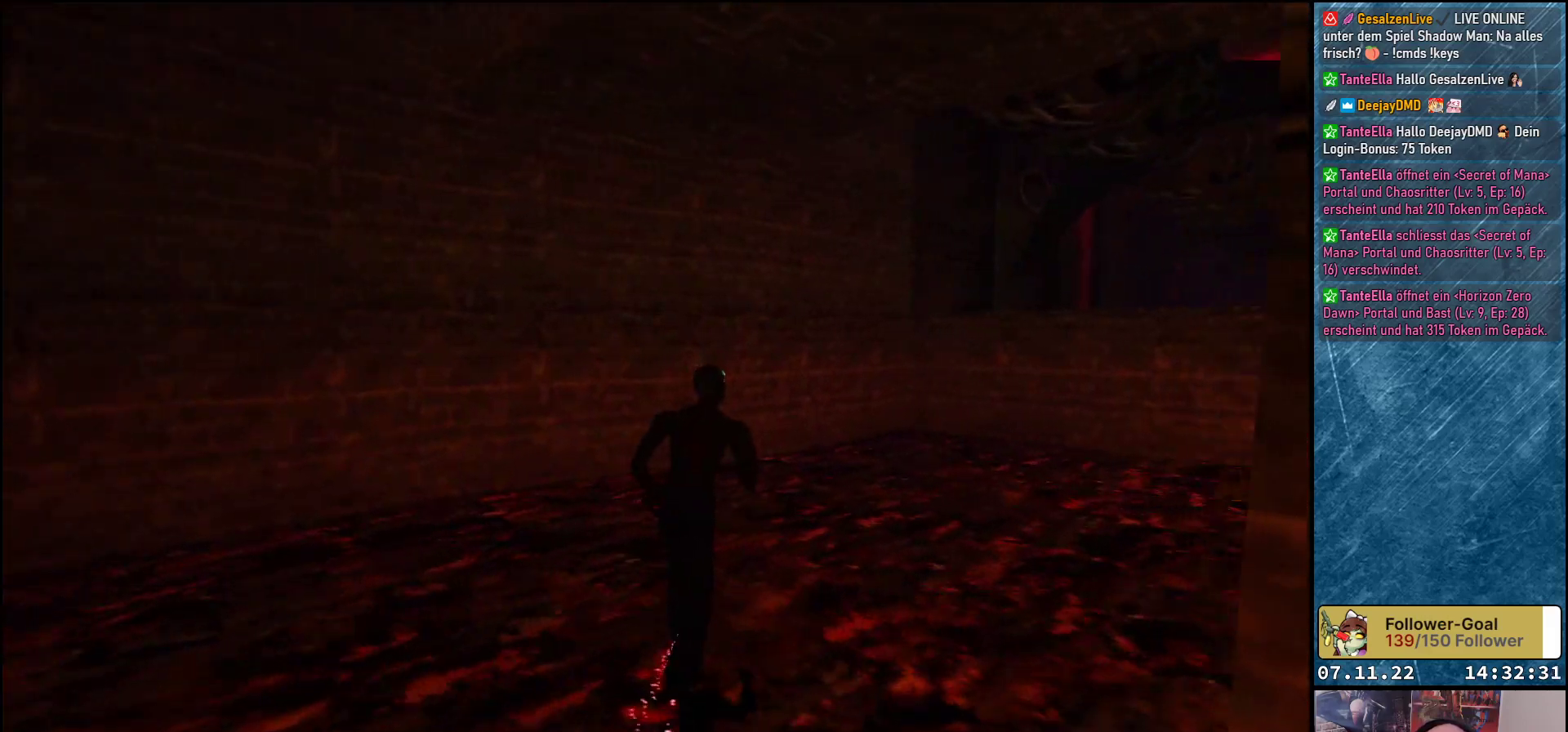
{"buttons": [], "left_stick": "center", "events": [[67, "DPAD_RIGHT", "down"], [367, "DPAD_RIGHT", "up"], [500, "DPAD_UP", "up"]]}